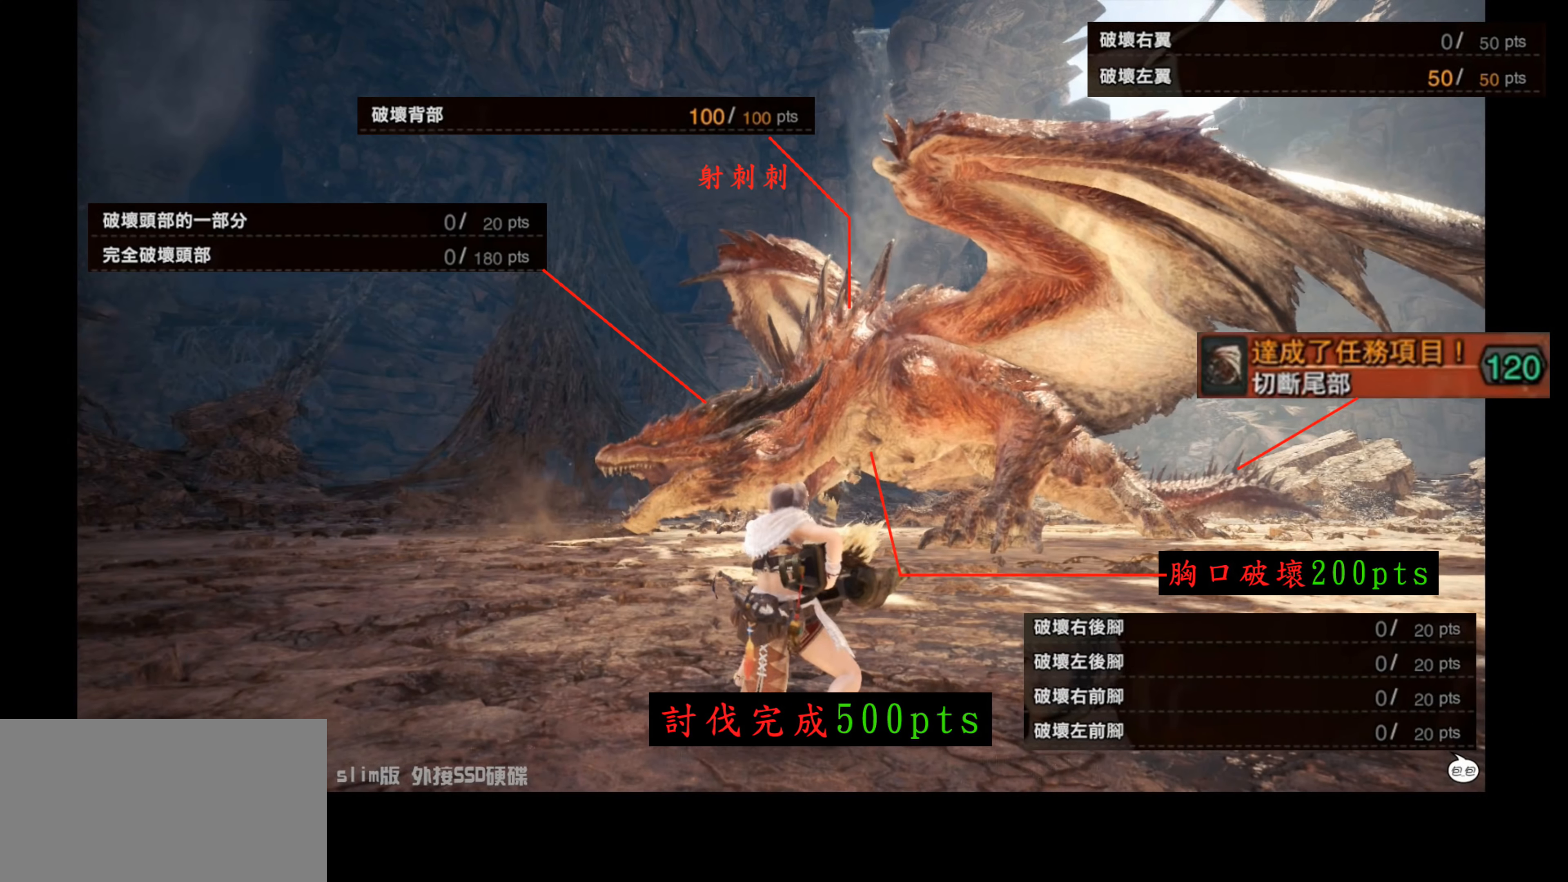
Gameplay with a controller (PlayStation layout); each line is a JSON object with the inputs held at the frame after it. "events" lists button and stick changes between this image and that frame as [ms after this image, input, new state], when the widget could be followed in between.
{"buttons": [], "left_stick": "center", "right_stick": "center", "events": []}
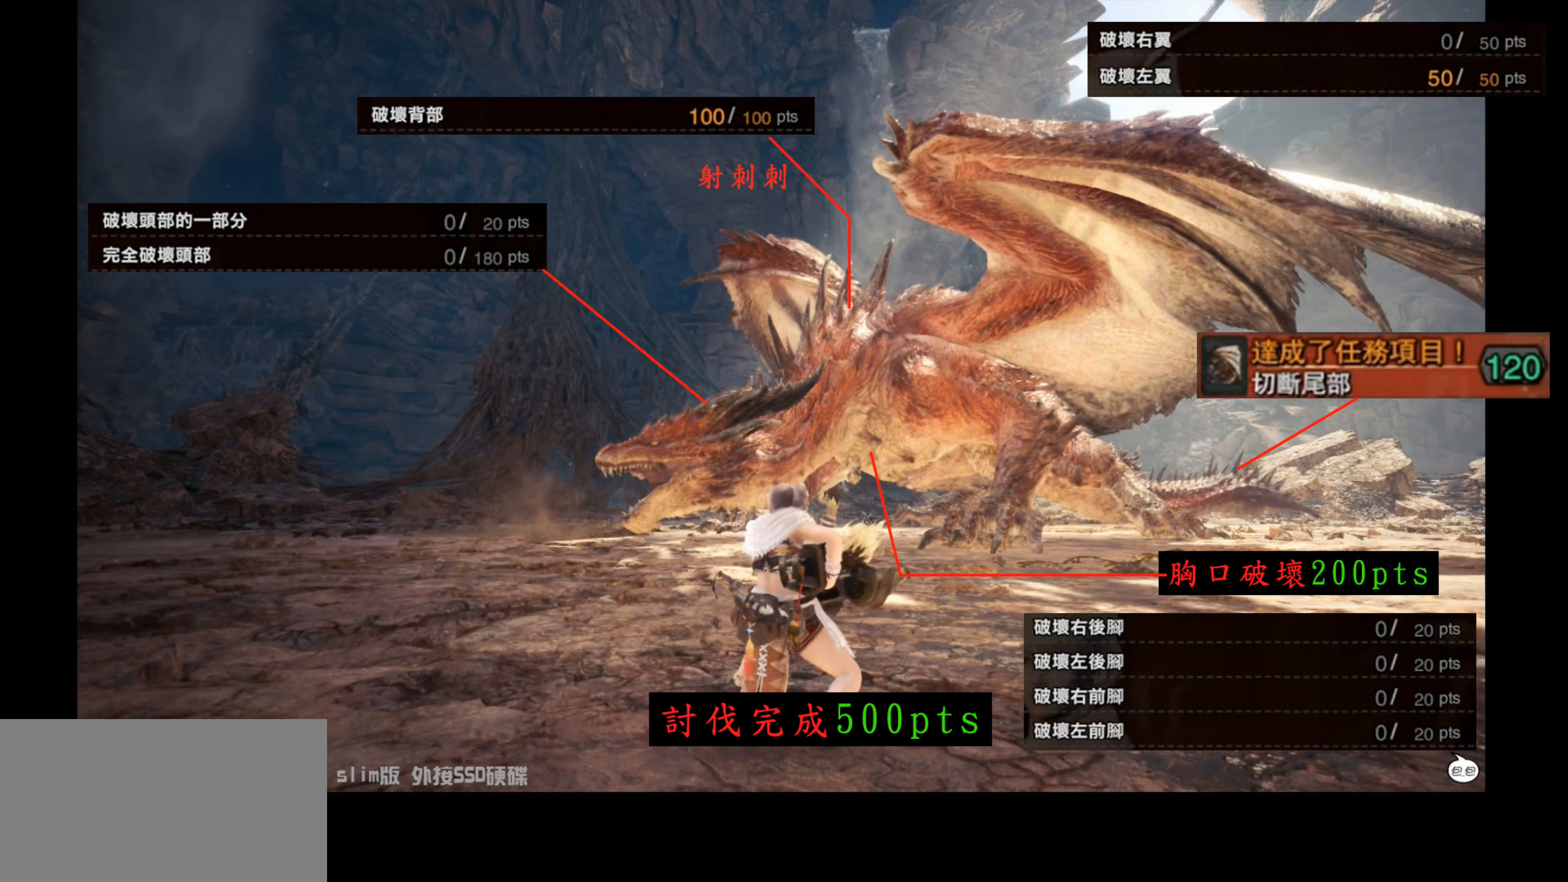
{"buttons": [], "left_stick": "center", "right_stick": "center", "events": []}
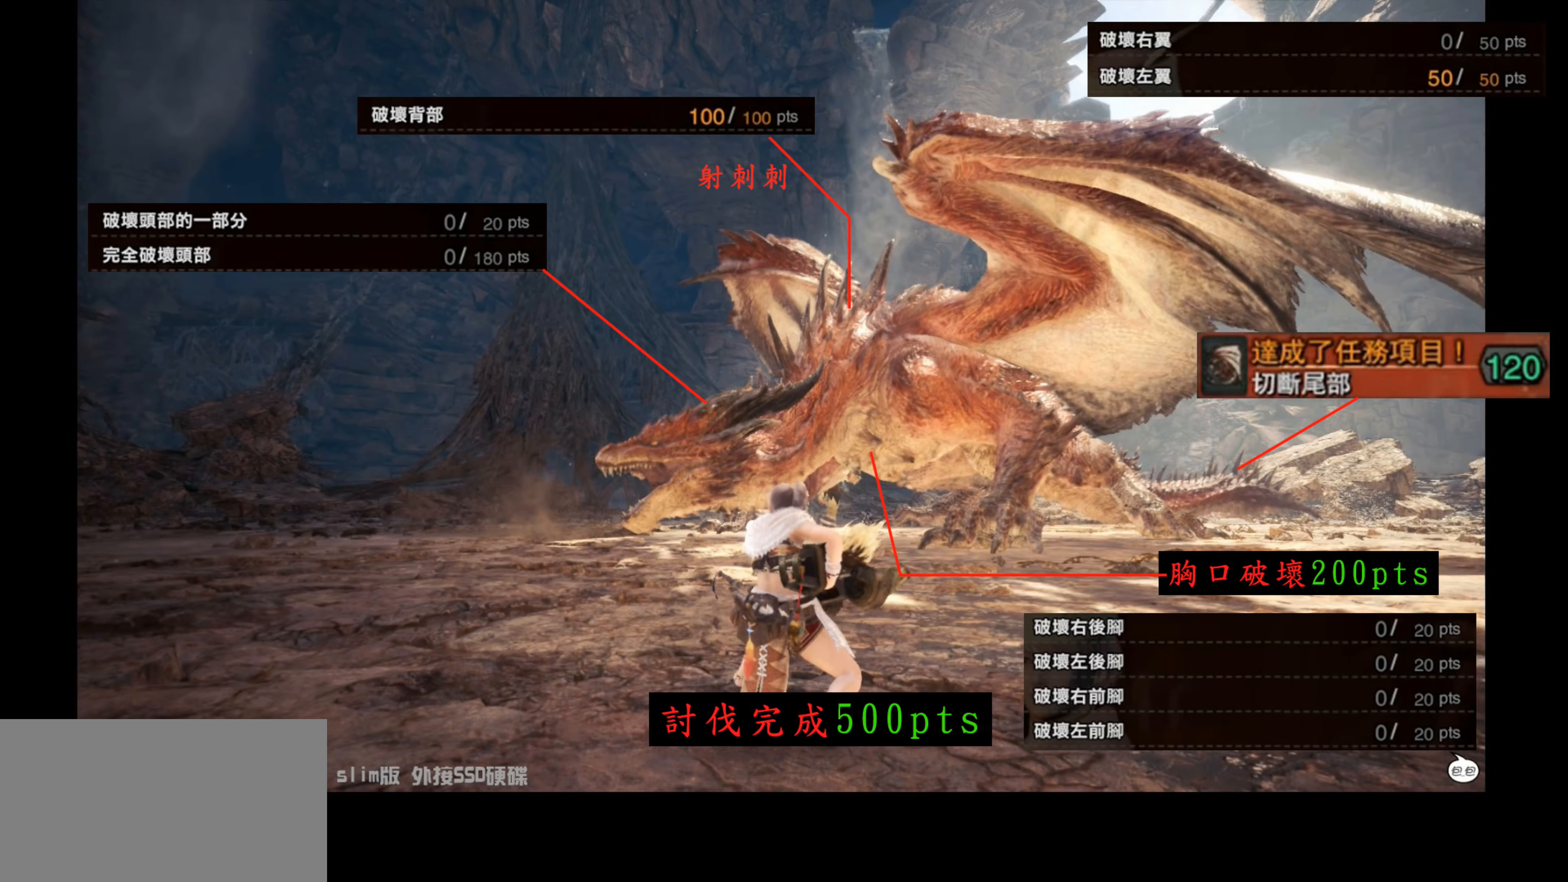
{"buttons": [], "left_stick": "center", "right_stick": "center", "events": []}
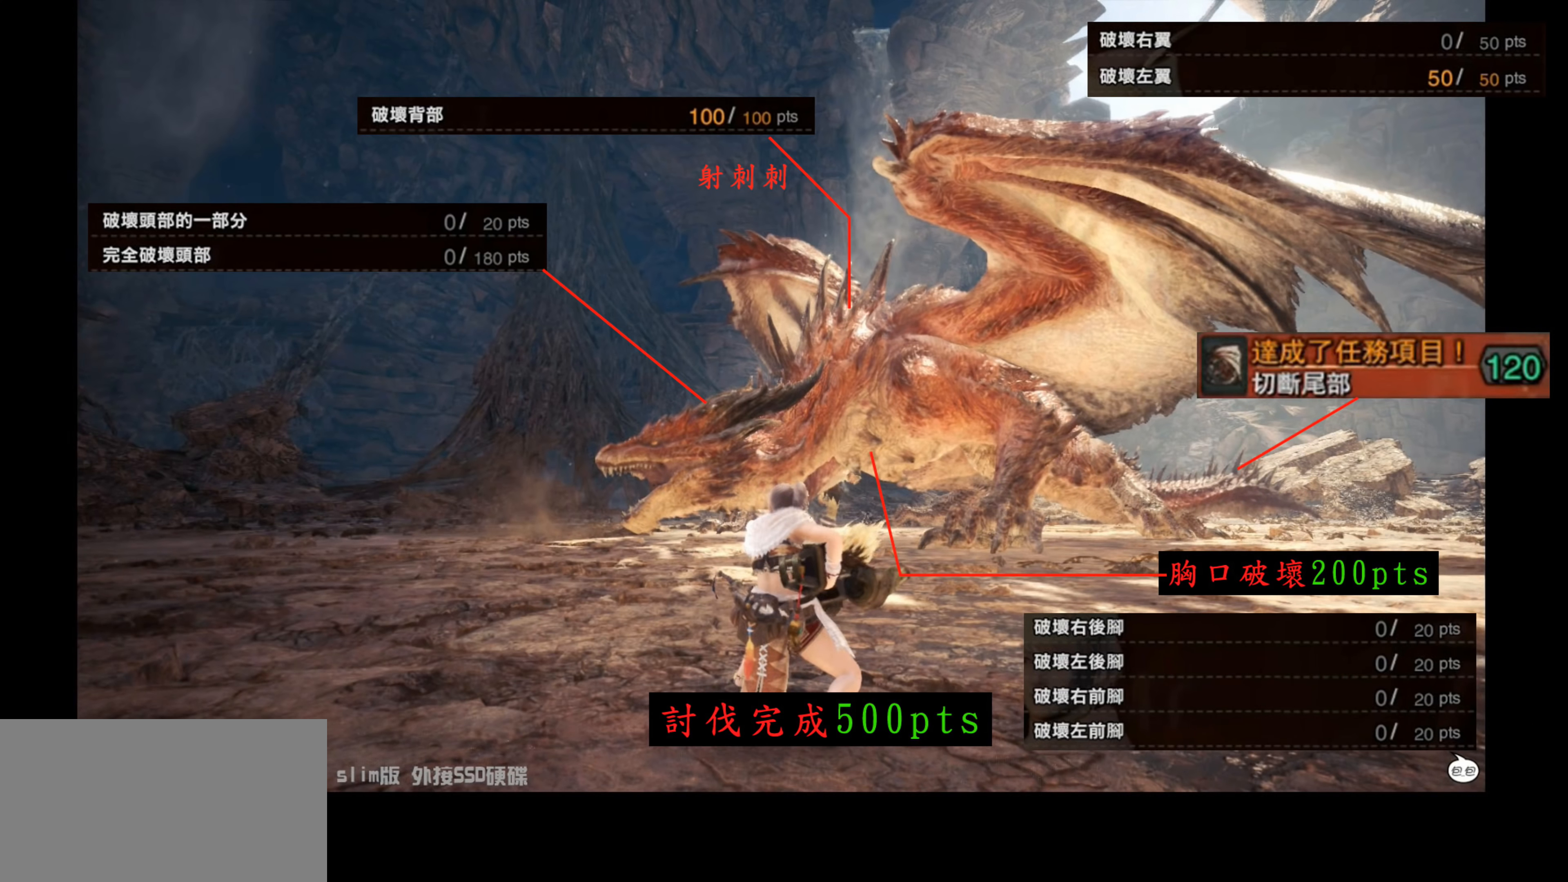
{"buttons": [], "left_stick": "center", "right_stick": "center", "events": []}
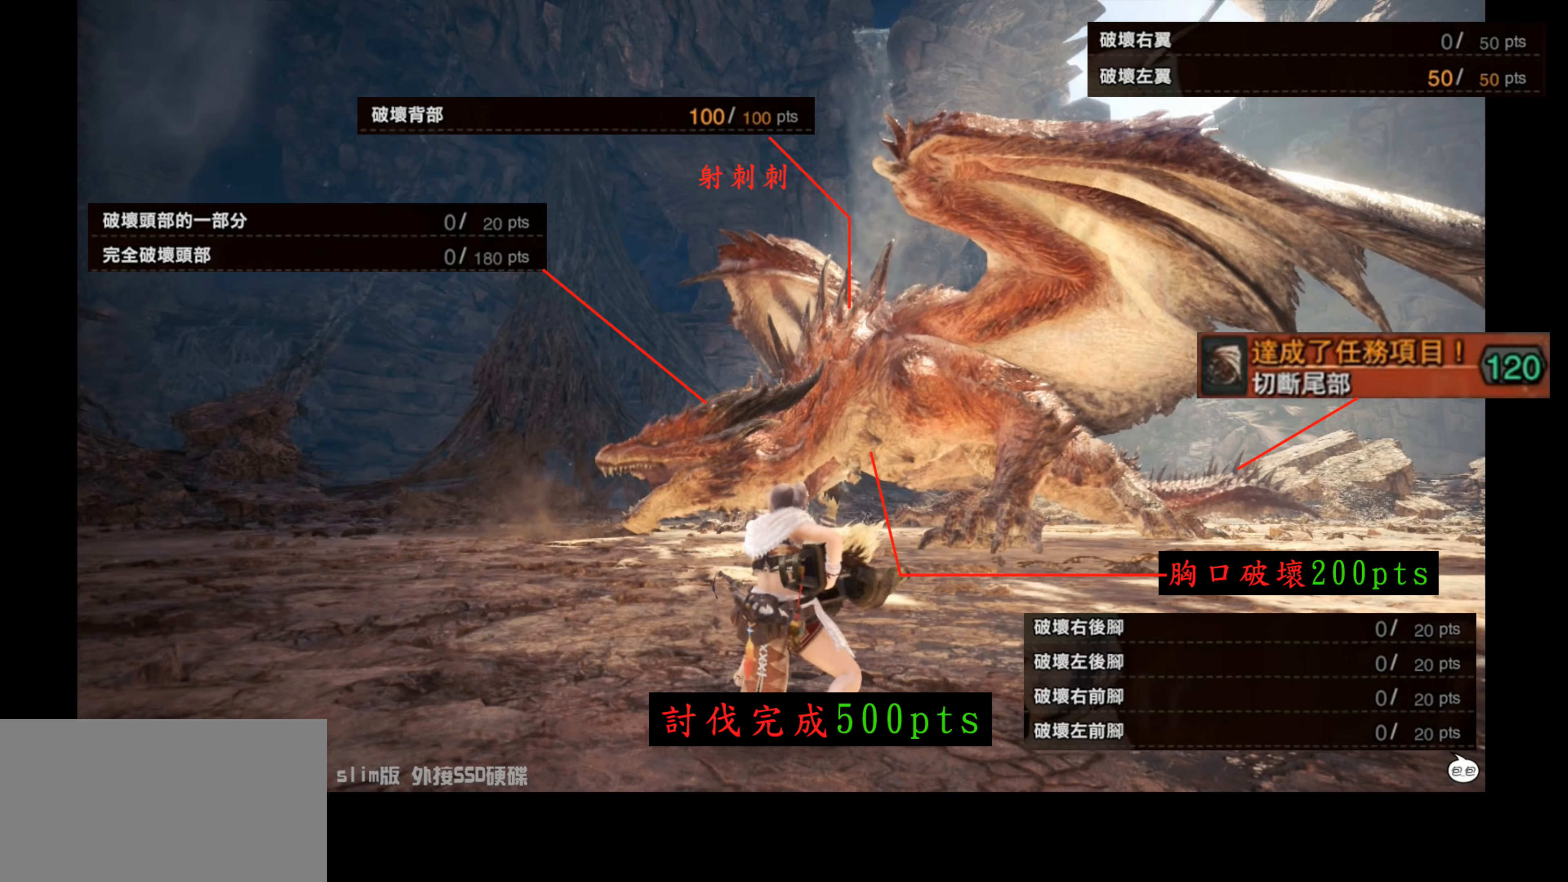
{"buttons": [], "left_stick": "center", "right_stick": "center", "events": []}
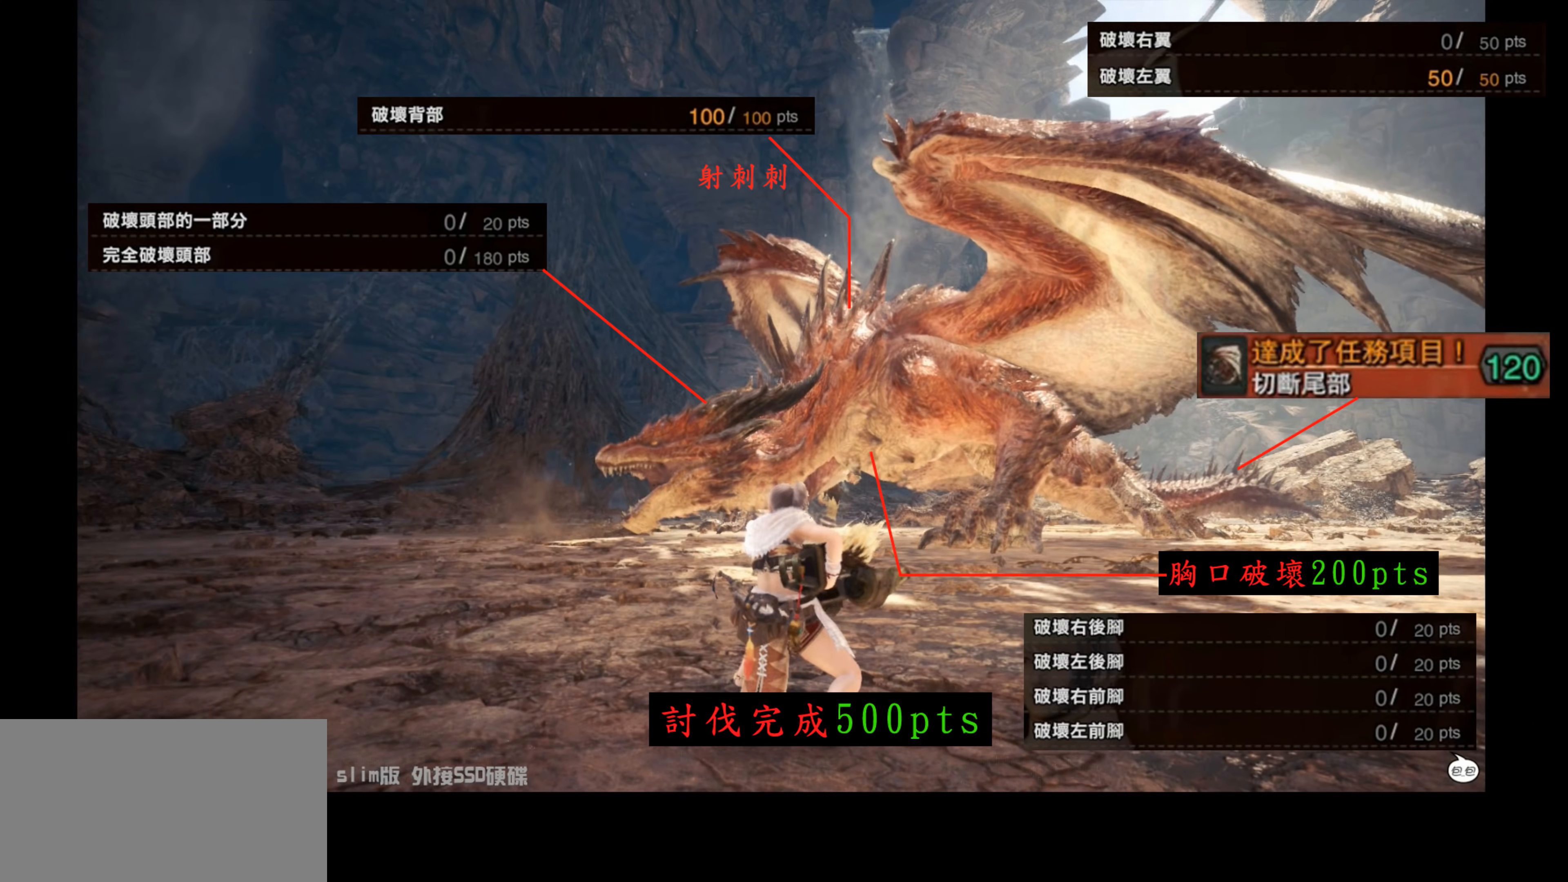
{"buttons": [], "left_stick": "center", "right_stick": "center", "events": []}
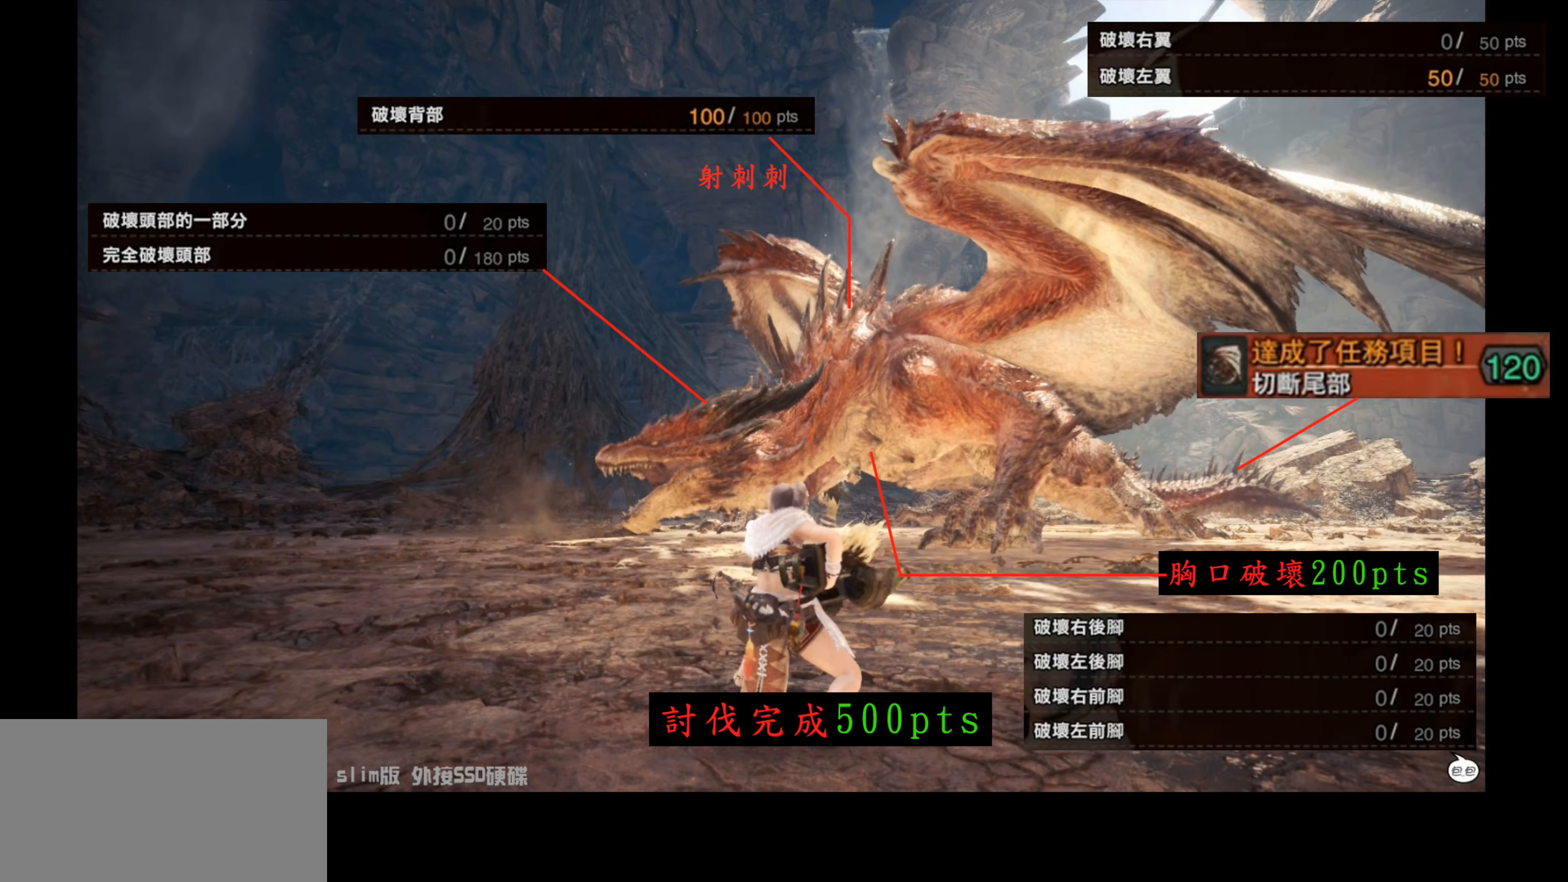
{"buttons": [], "left_stick": "center", "right_stick": "center", "events": []}
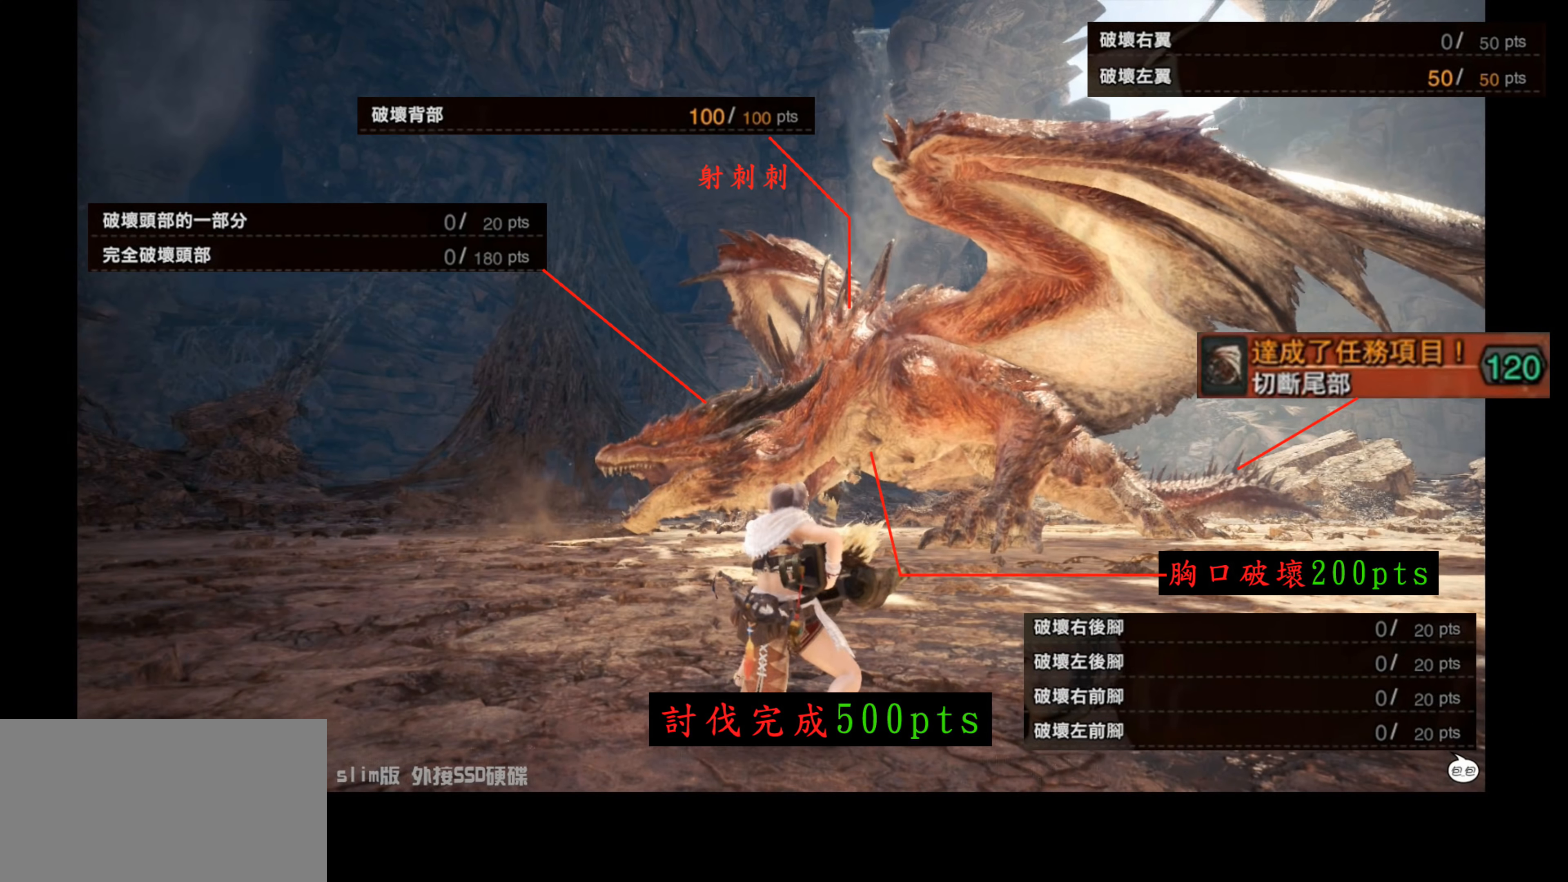
{"buttons": [], "left_stick": "center", "right_stick": "center", "events": []}
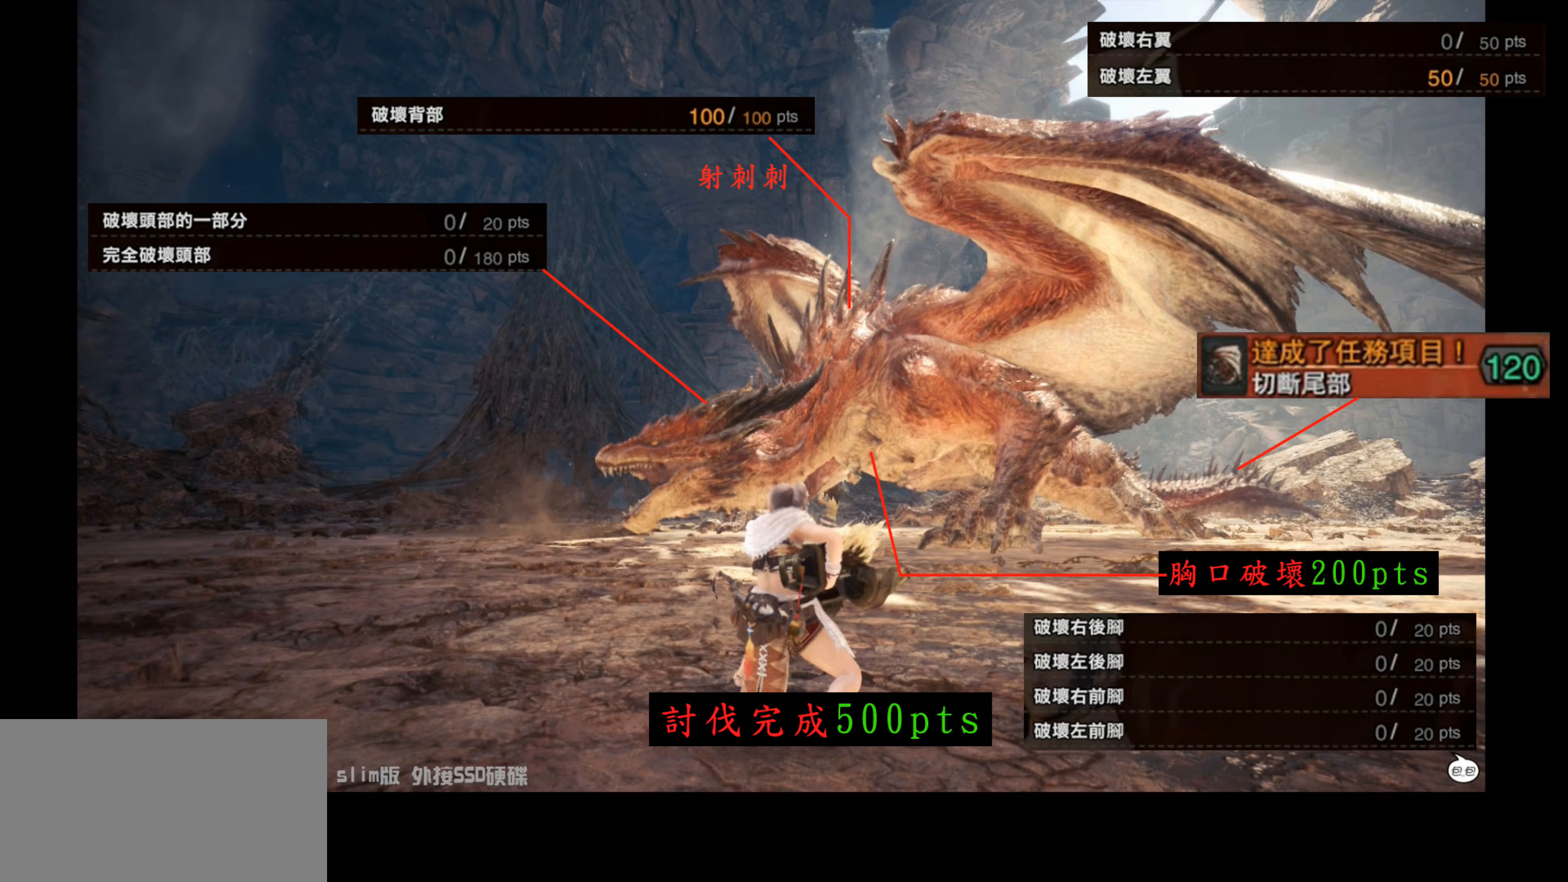
{"buttons": [], "left_stick": "center", "right_stick": "center", "events": []}
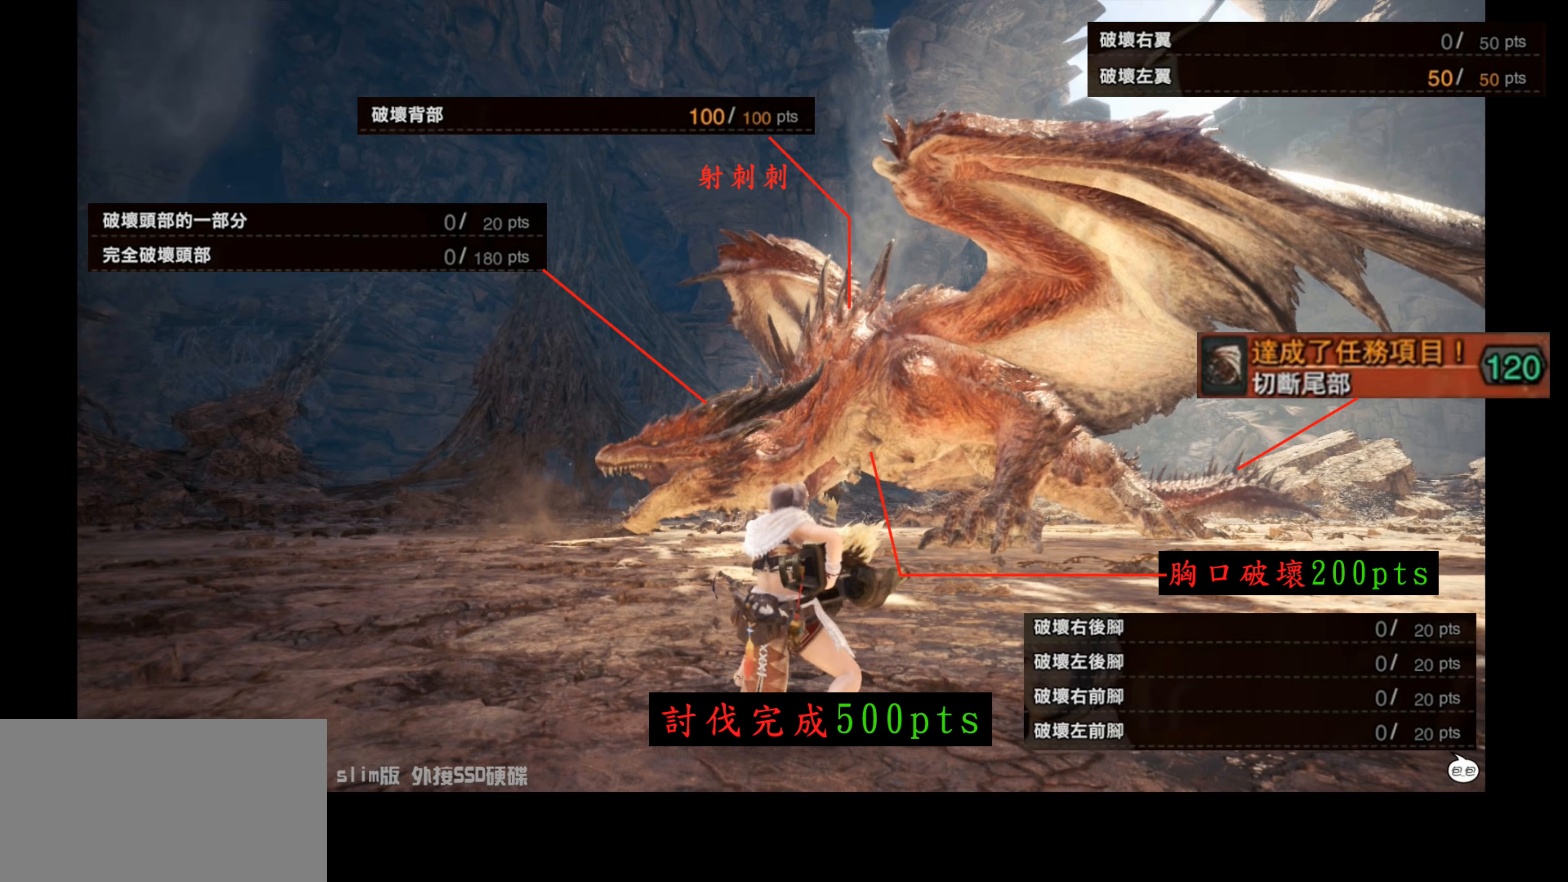
{"buttons": ["R1"], "left_stick": "up-left", "right_stick": "center", "events": [[334, "R1", "down"], [334, "left_stick", "up-left"]]}
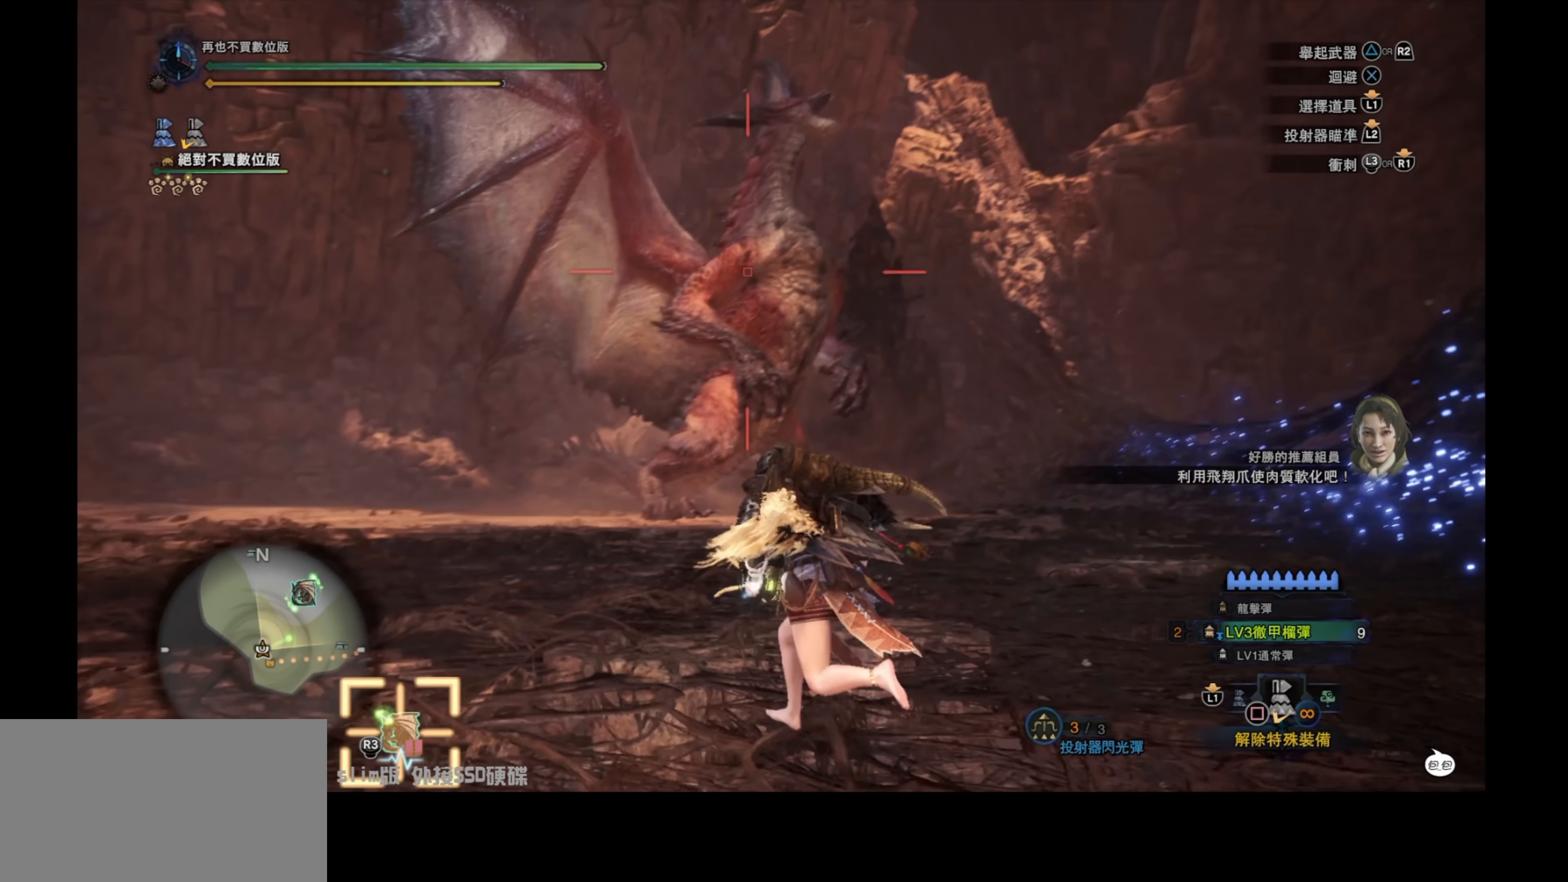
{"buttons": [], "left_stick": "up-left", "right_stick": "center", "events": [[100, "R2", "down"], [150, "R1", "up"], [317, "R2", "up"]]}
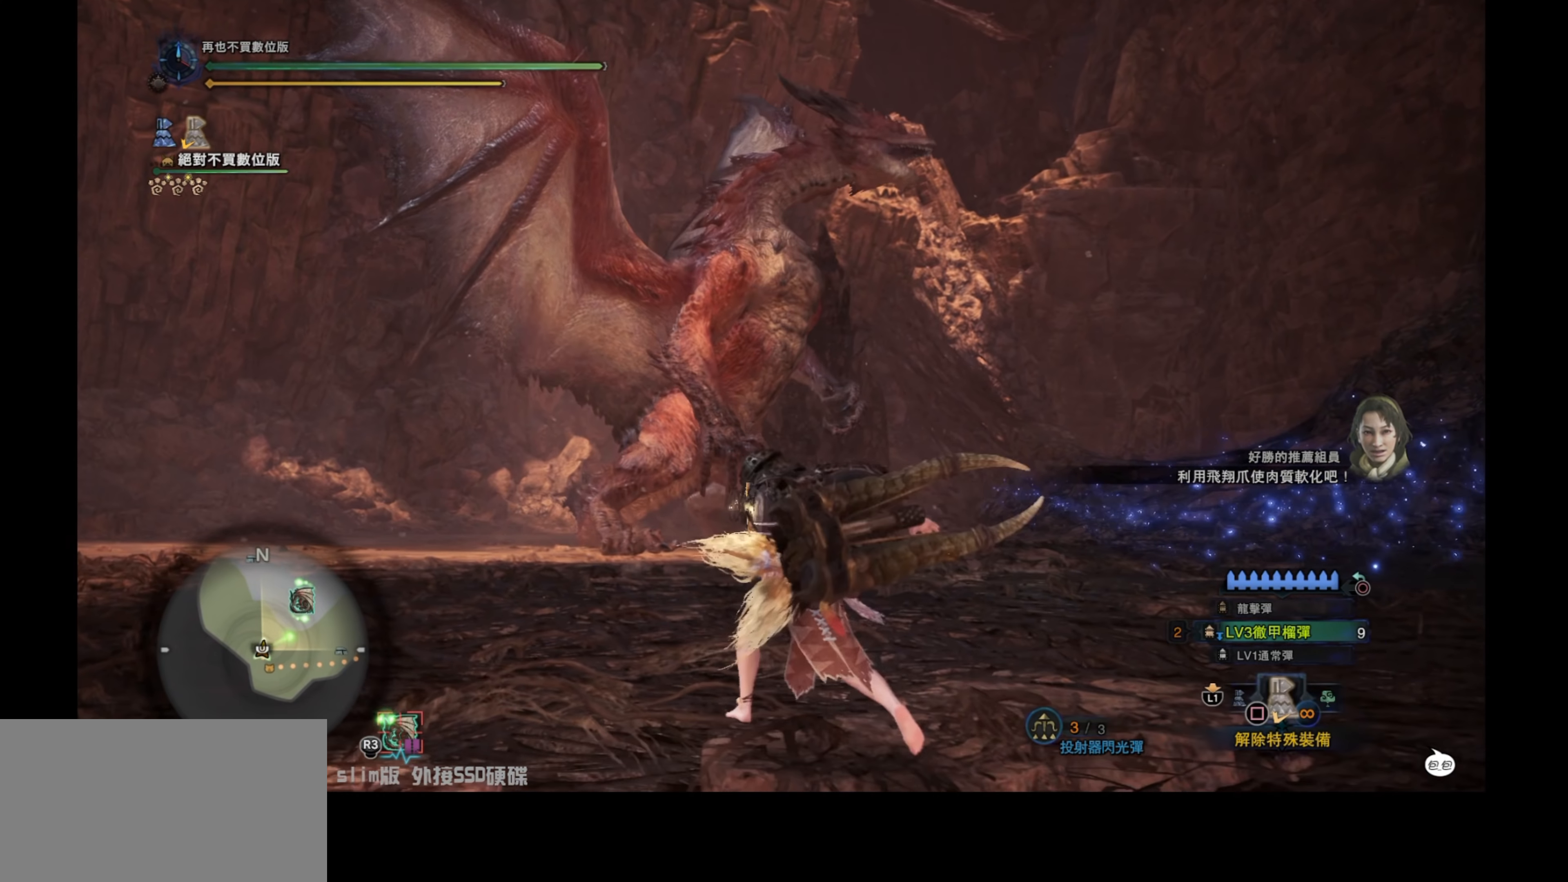
{"buttons": ["L2"], "left_stick": "up-left", "right_stick": "up-right", "events": [[350, "L2", "down"], [367, "right_stick", "up-right"]]}
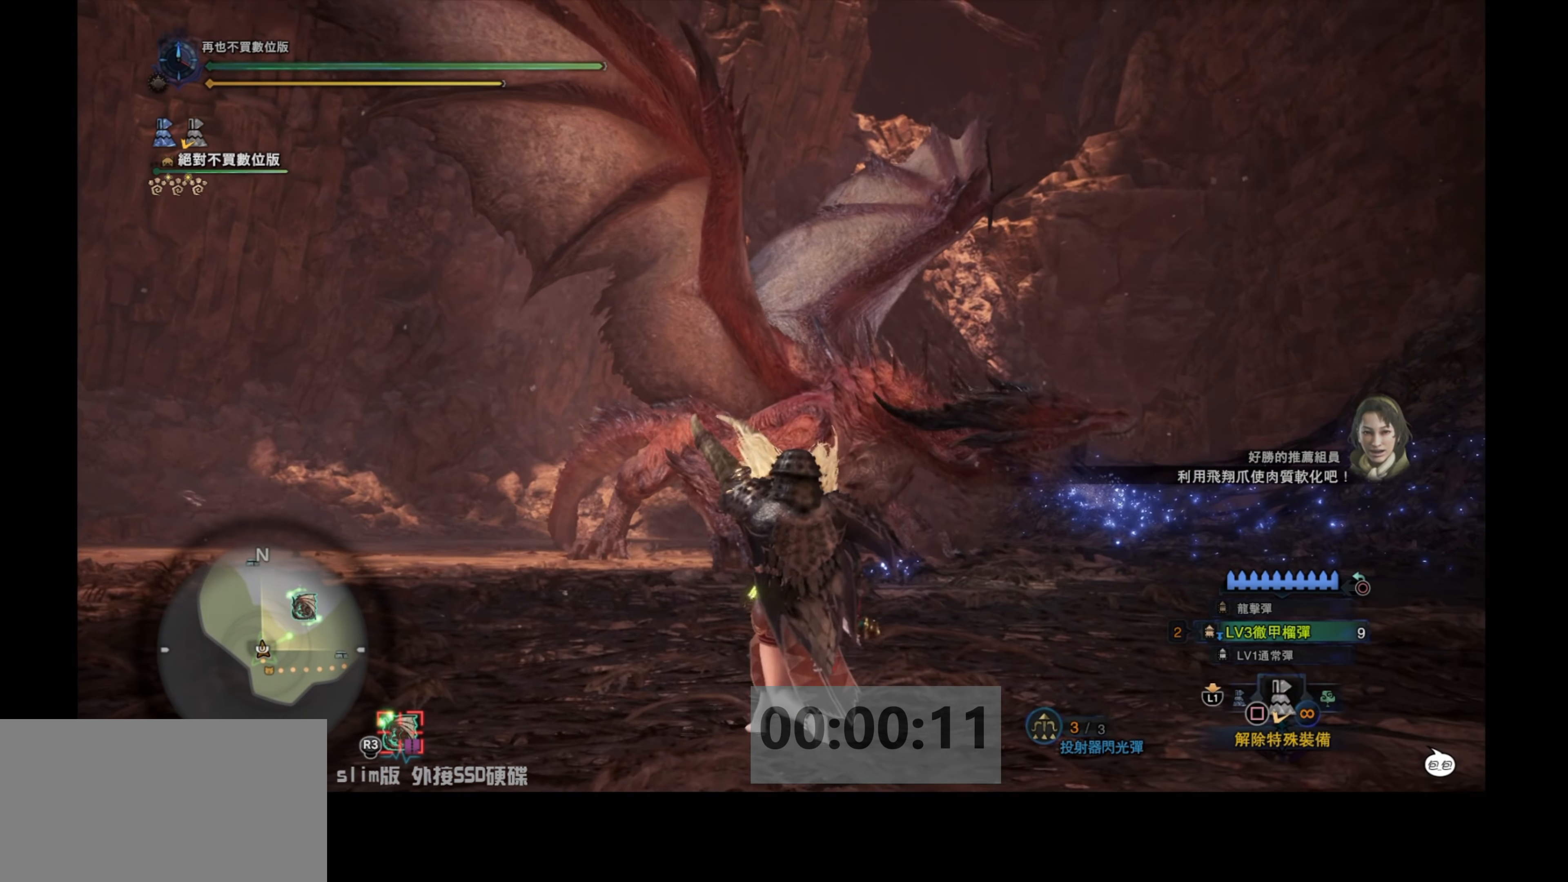
{"buttons": ["L2"], "left_stick": "up-left", "right_stick": "center", "events": [[117, "right_stick", "center"], [167, "right_stick", "up"], [234, "right_stick", "center"]]}
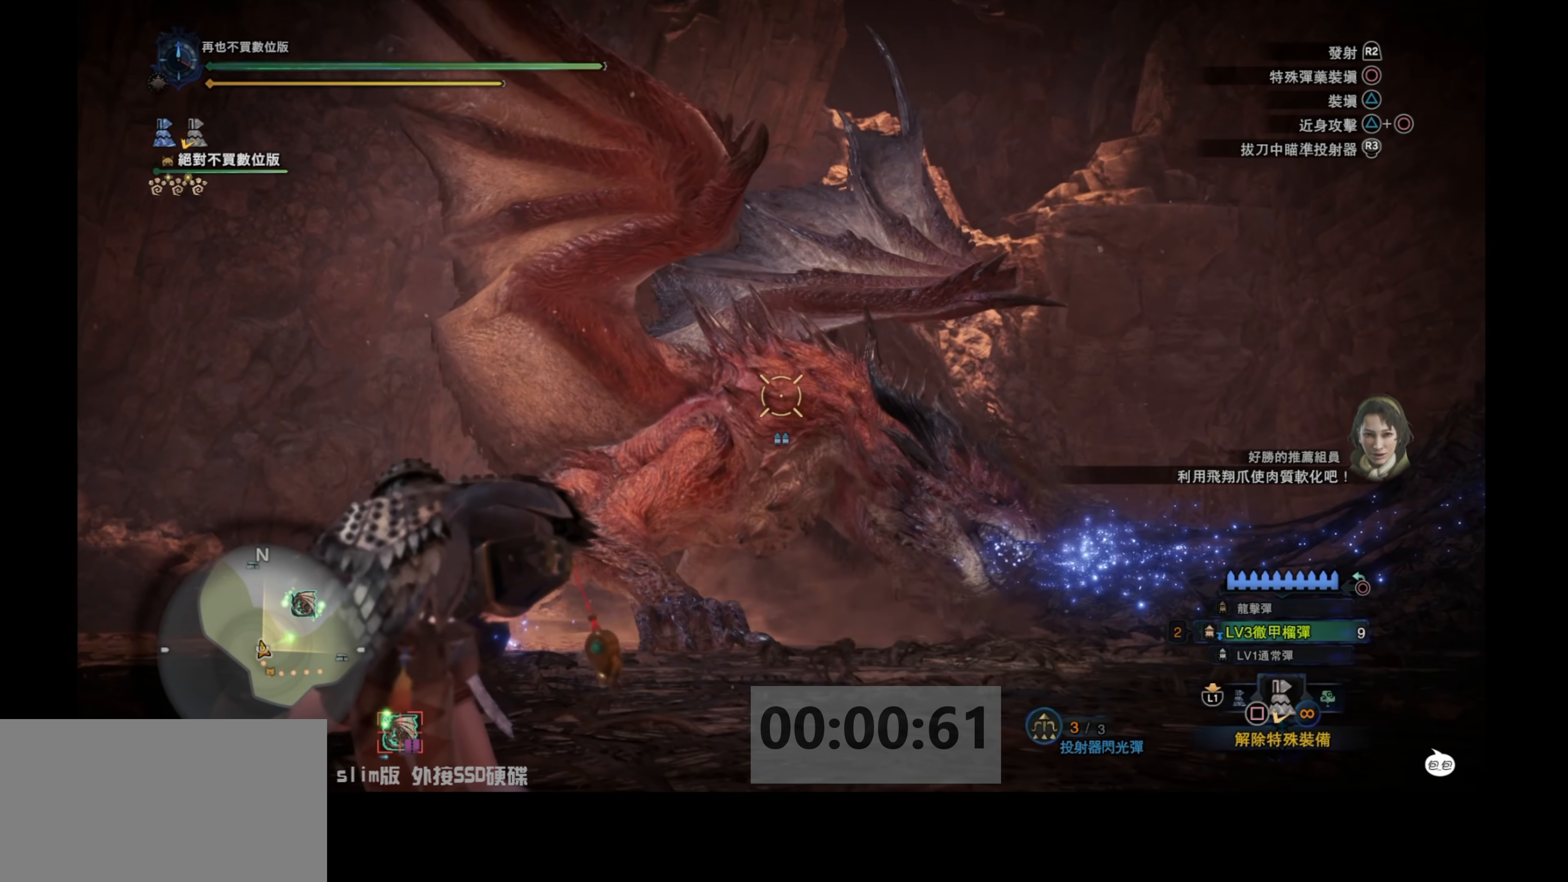
{"buttons": ["L2", "R2"], "left_stick": "left", "right_stick": "center", "events": [[117, "left_stick", "left"], [317, "R2", "down"]]}
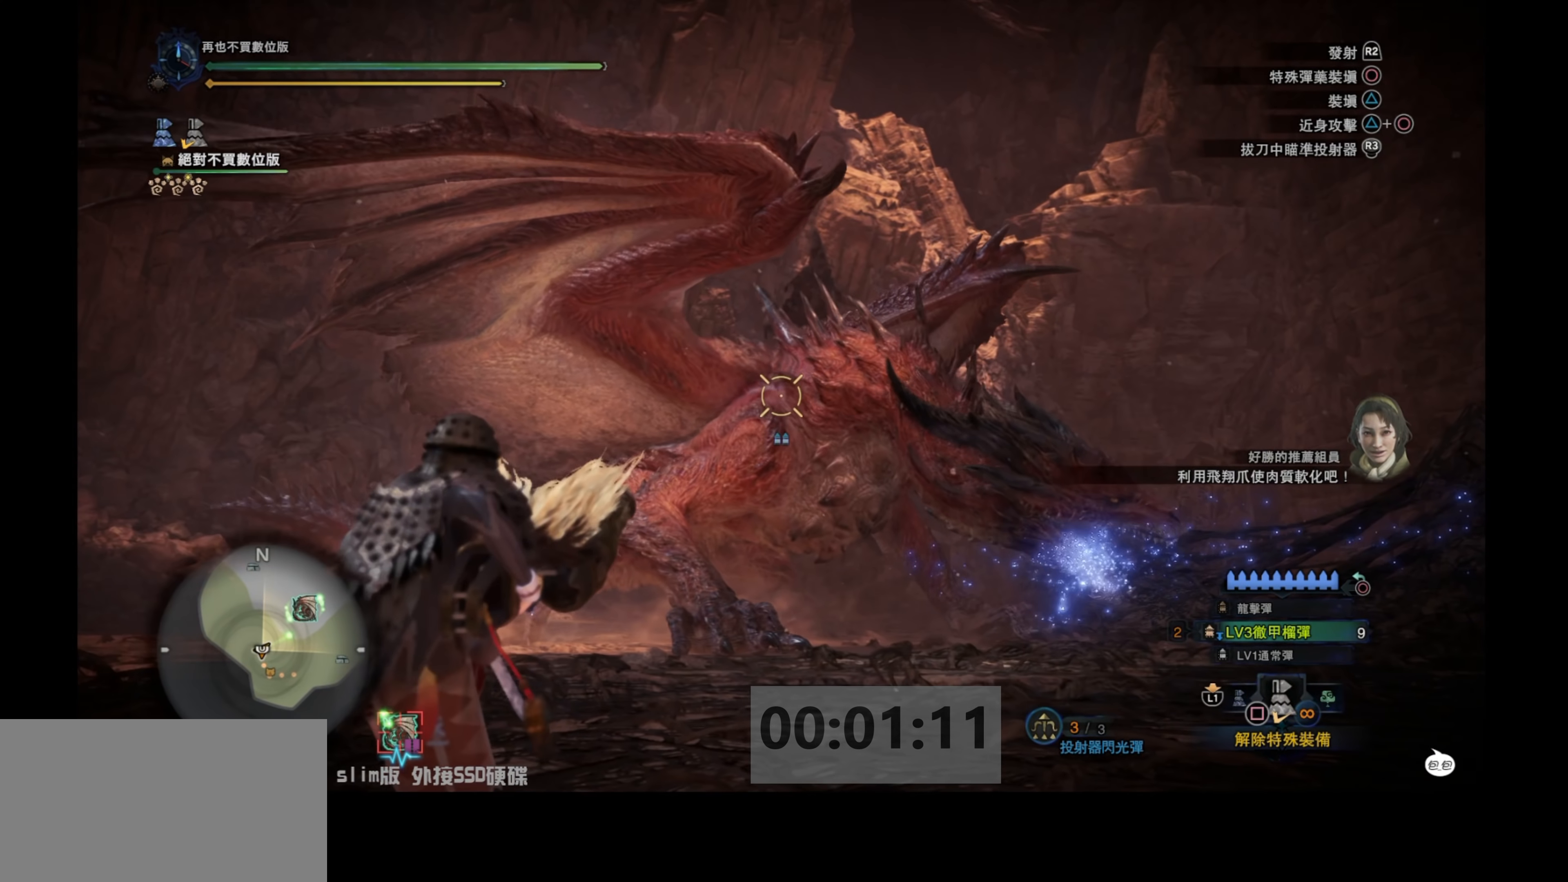
{"buttons": ["L2"], "left_stick": "left", "right_stick": "center", "events": [[17, "R2", "up"], [17, "right_stick", "down-right"], [284, "right_stick", "center"]]}
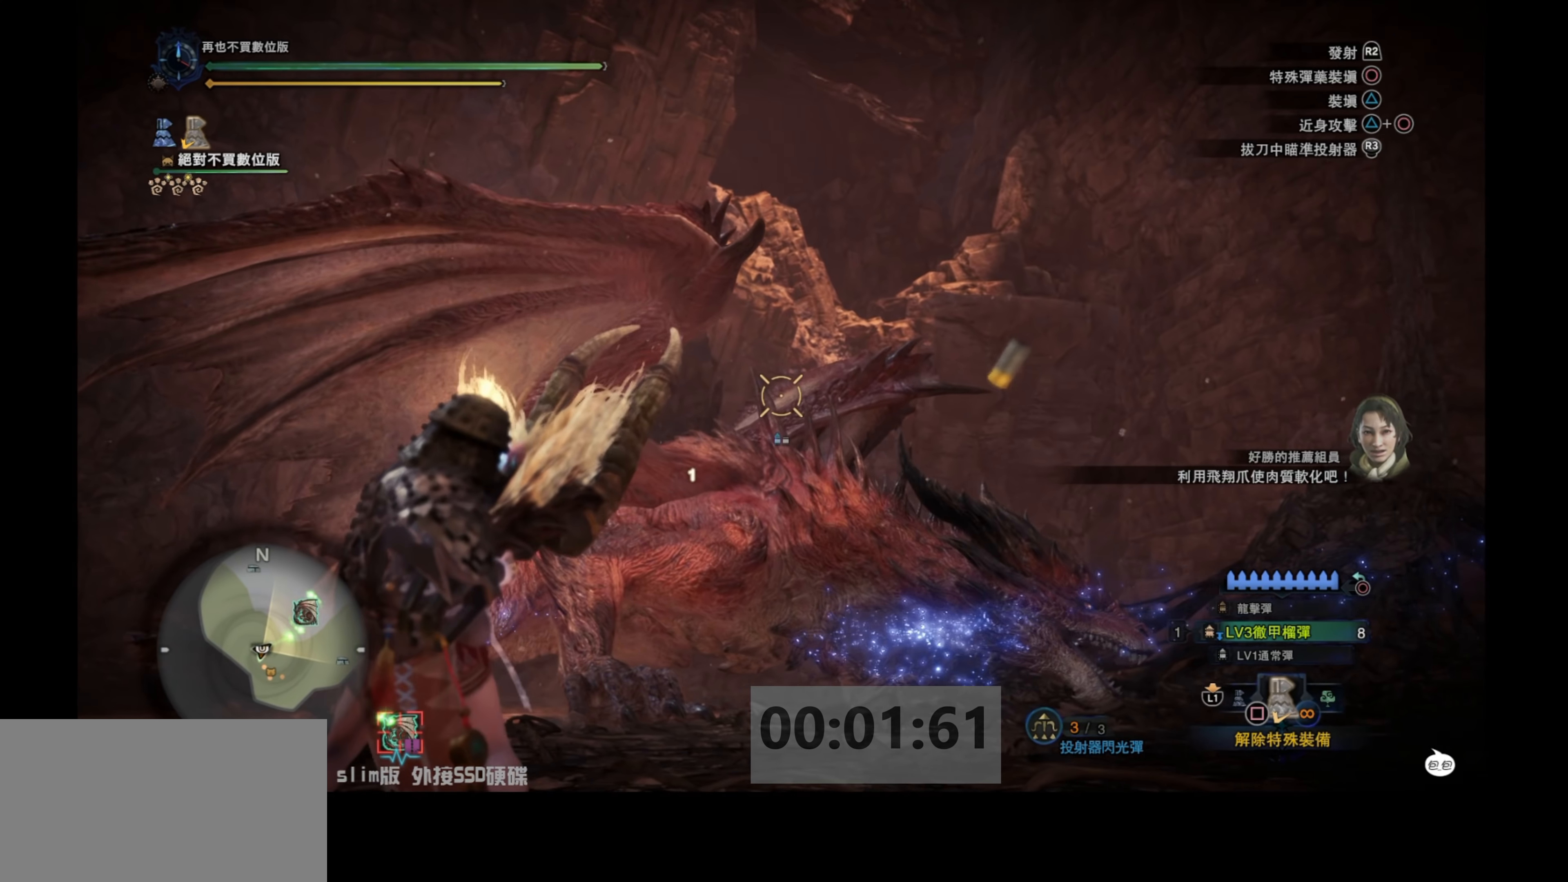
{"buttons": ["L2"], "left_stick": "left", "right_stick": "down-right", "events": [[34, "right_stick", "down"], [367, "right_stick", "down-right"]]}
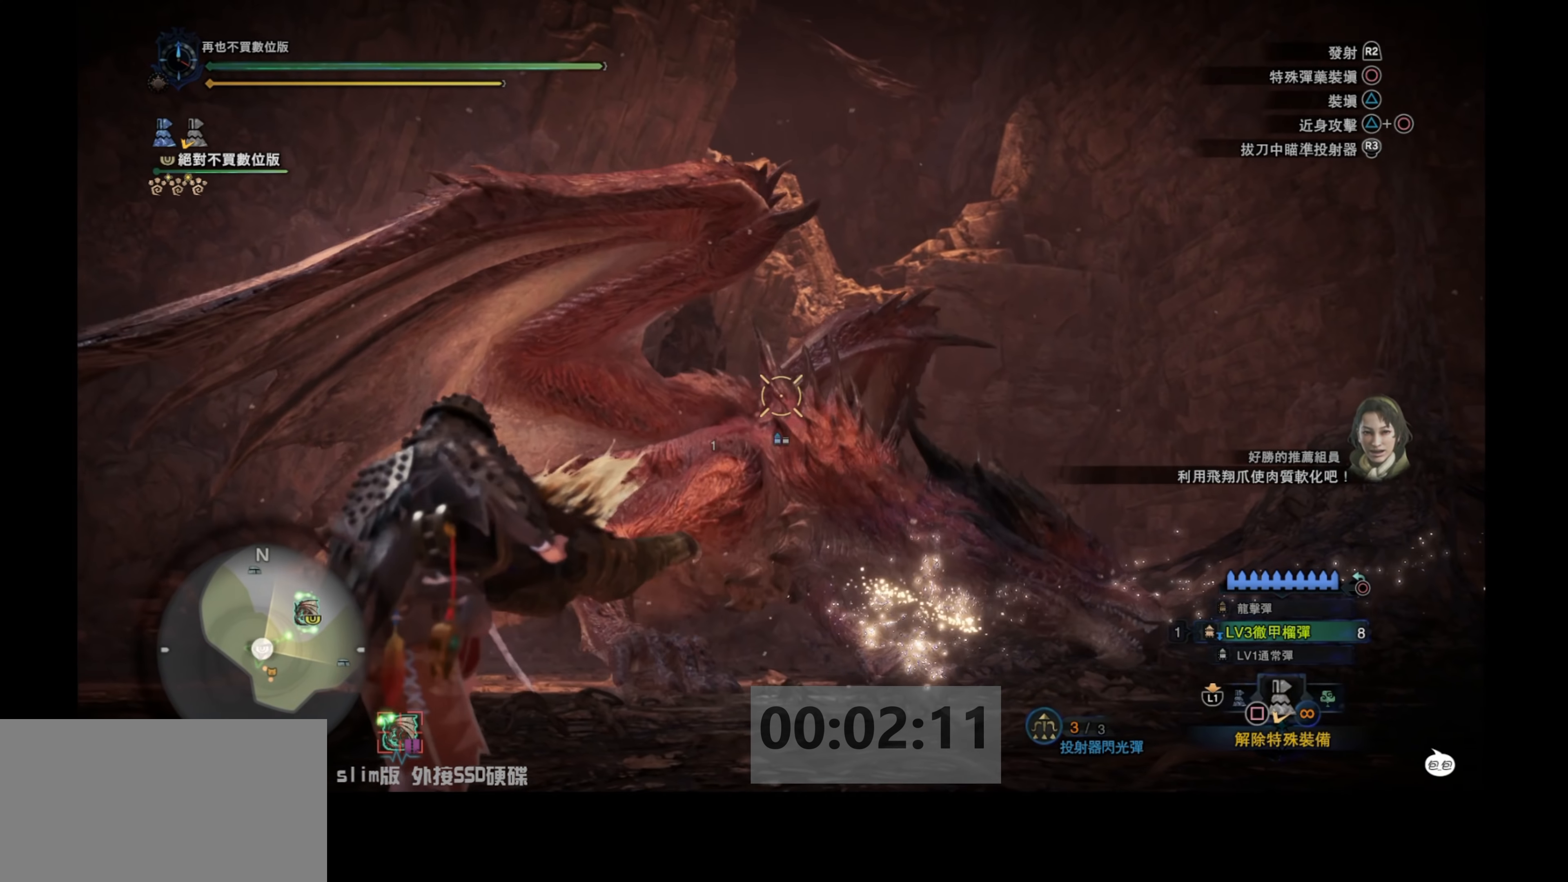
{"buttons": ["L2"], "left_stick": "left", "right_stick": "down-right", "events": [[250, "right_stick", "center"], [417, "right_stick", "down-right"]]}
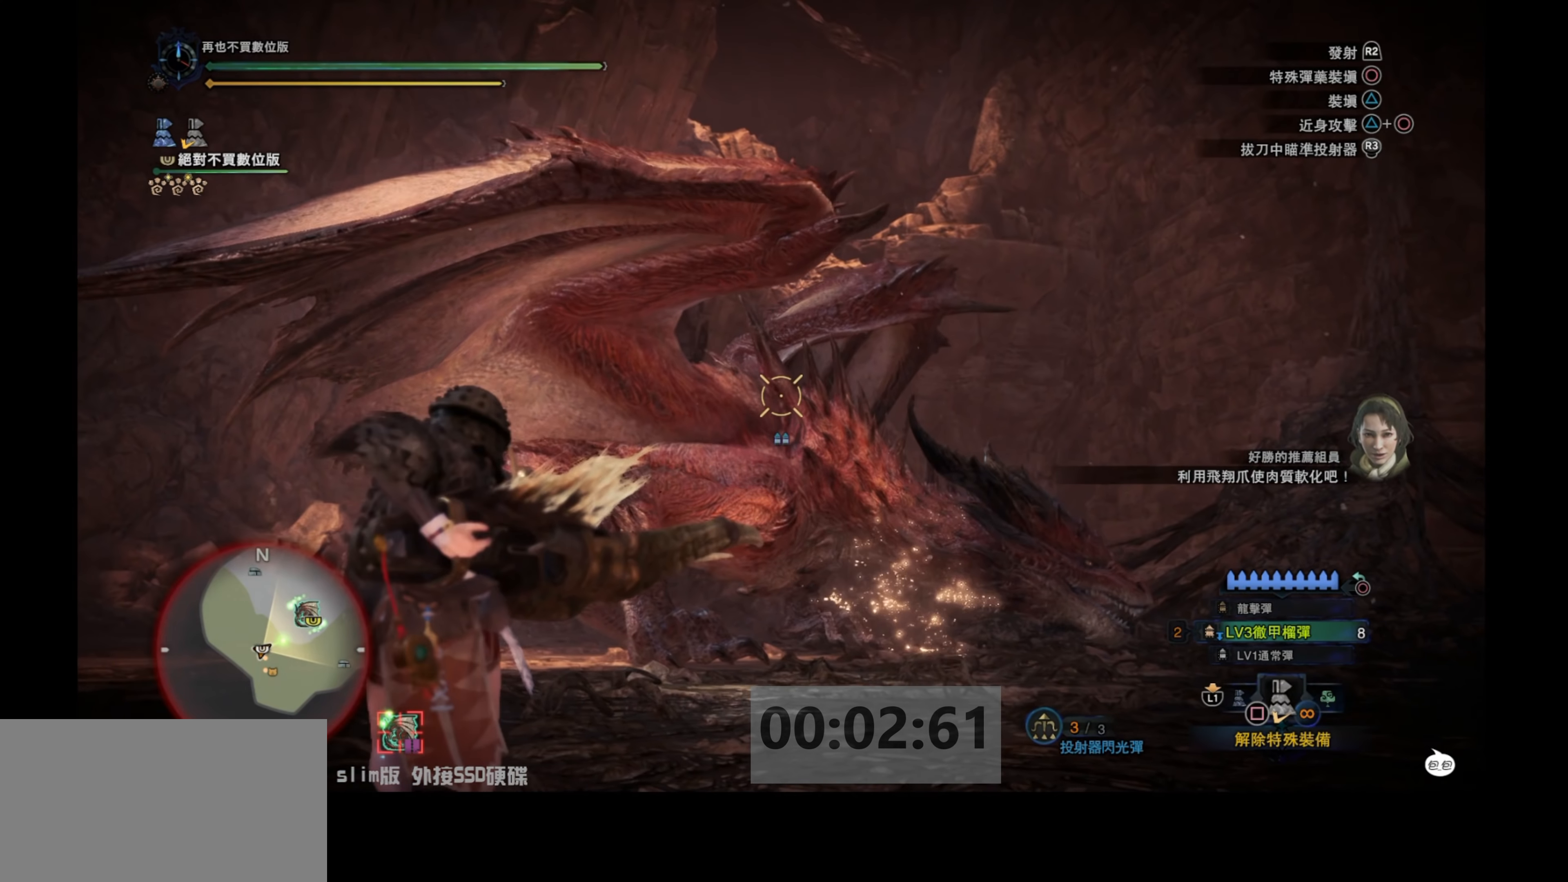
{"buttons": ["L2"], "left_stick": "left", "right_stick": "center", "events": [[84, "R2", "down"], [100, "right_stick", "center"], [250, "R2", "up"]]}
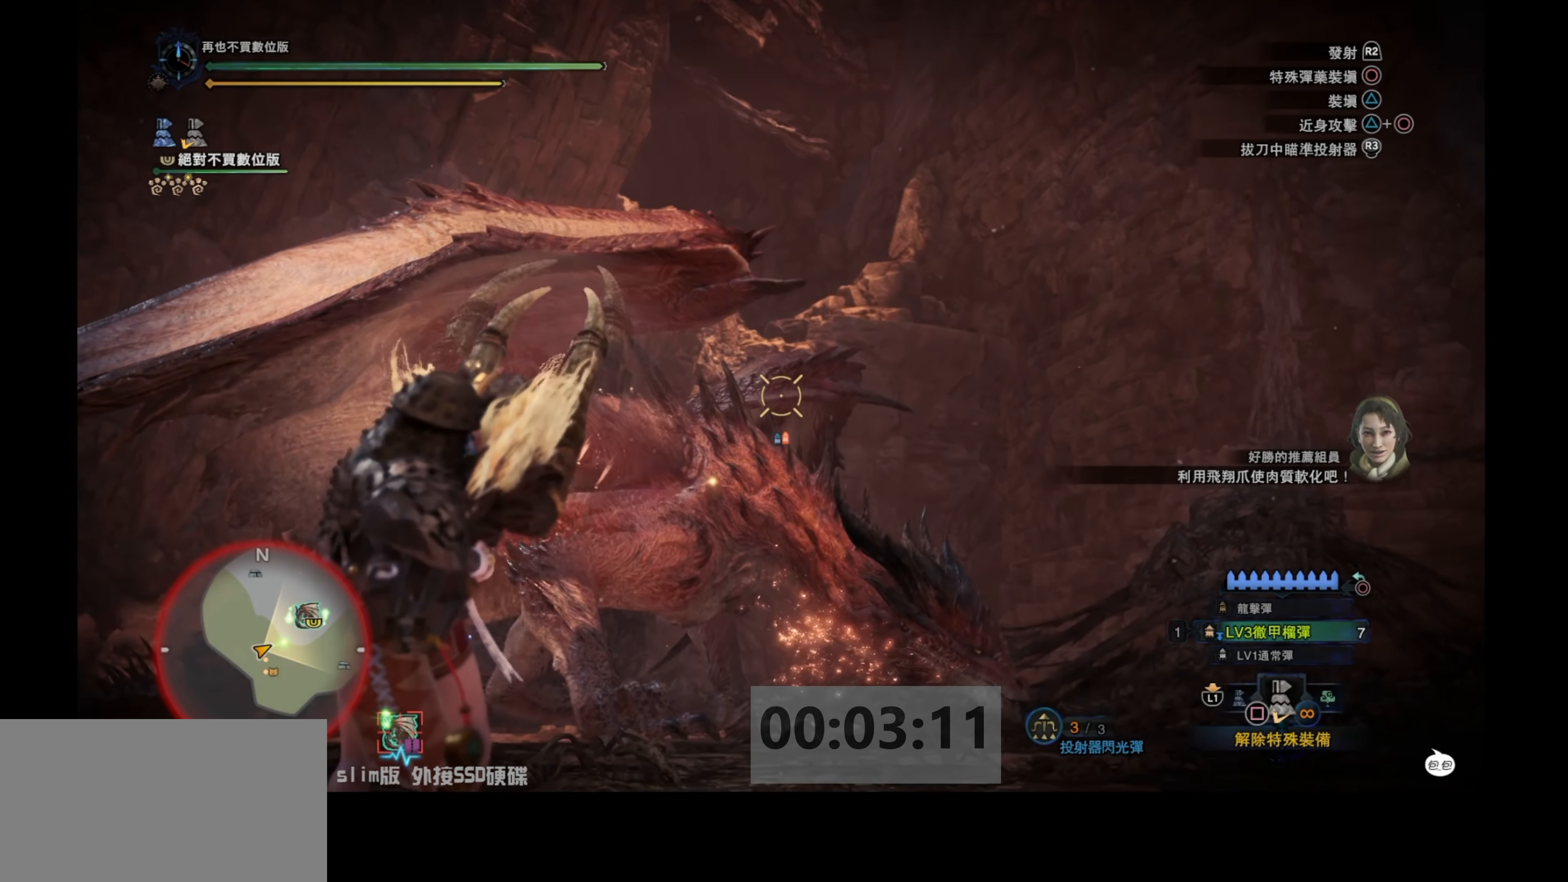
{"buttons": ["L2"], "left_stick": "left", "right_stick": "center", "events": [[50, "right_stick", "down-right"], [233, "right_stick", "center"]]}
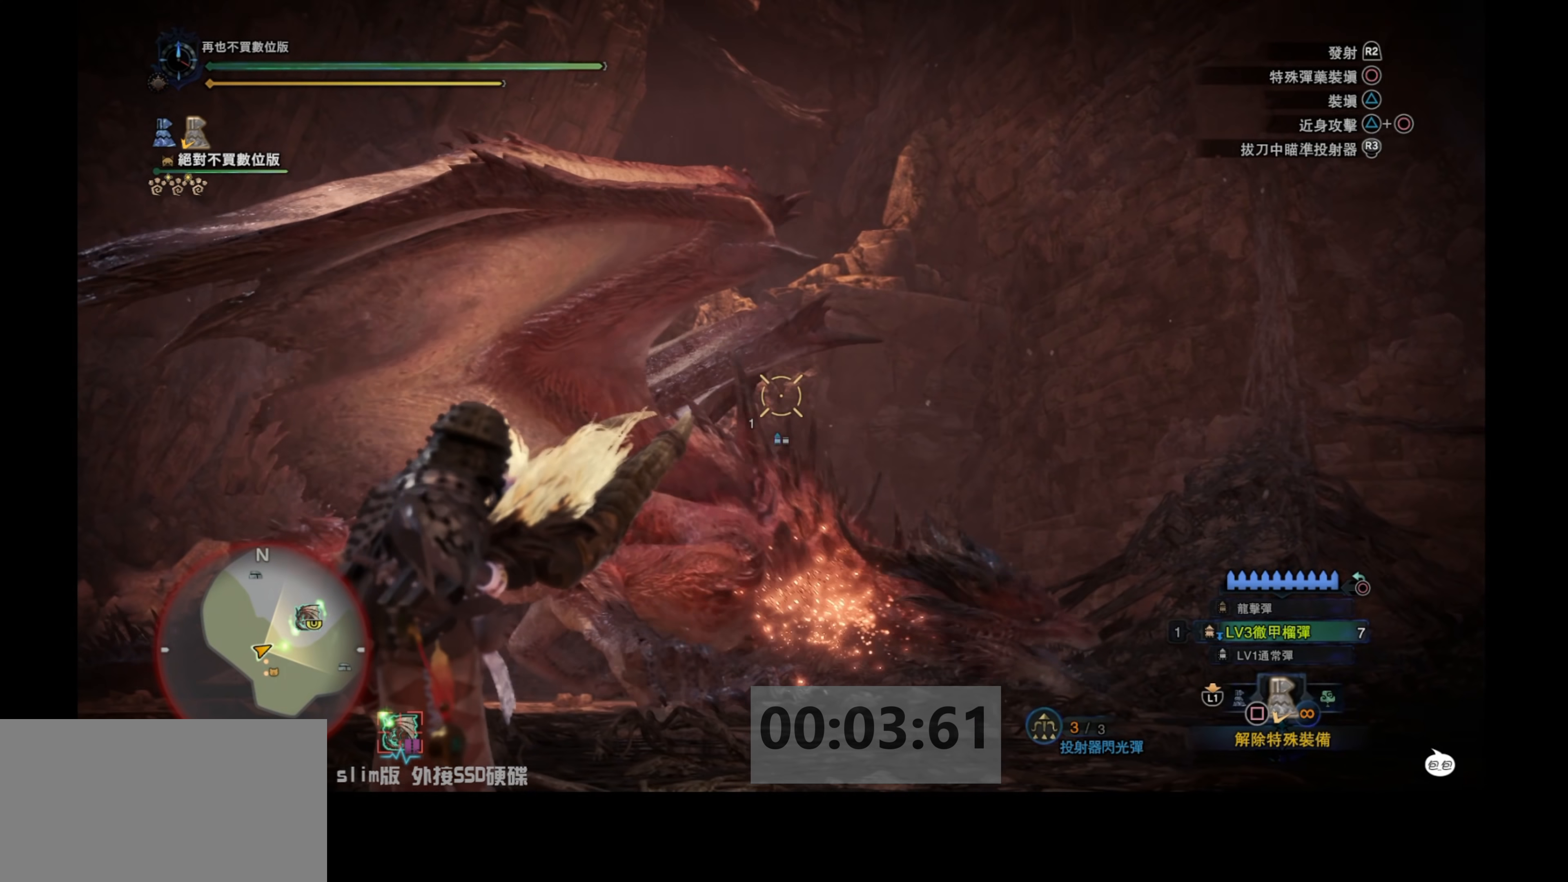
{"buttons": ["L2"], "left_stick": "right", "right_stick": "up-right", "events": [[117, "left_stick", "center"], [200, "left_stick", "right"], [500, "right_stick", "up-right"]]}
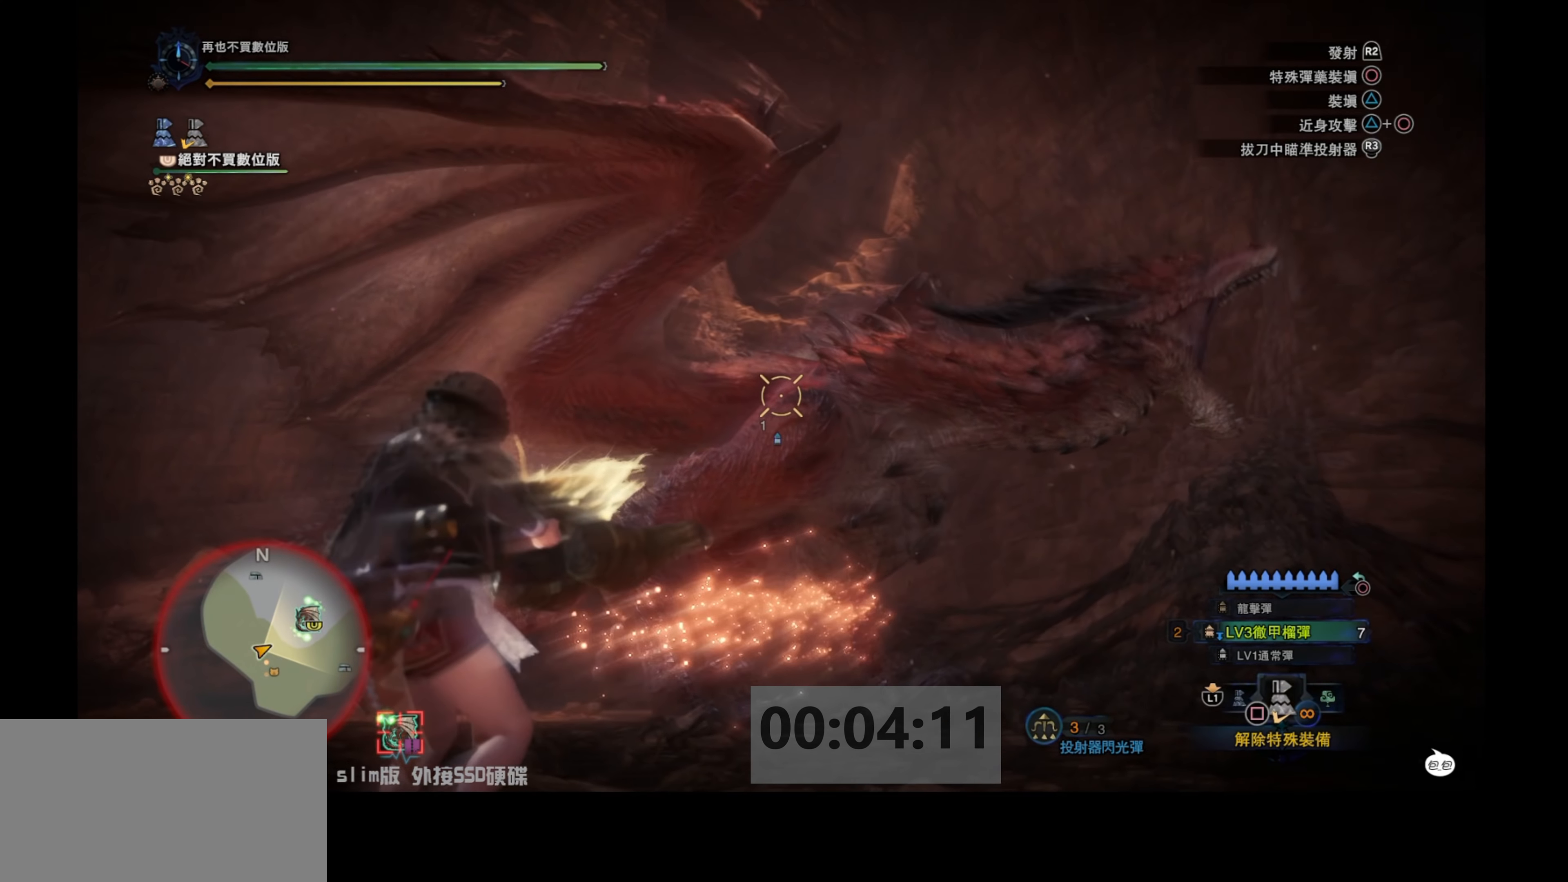
{"buttons": ["L2", "R2"], "left_stick": "right", "right_stick": "center", "events": [[217, "right_stick", "center"], [283, "right_stick", "up"], [333, "right_stick", "center"], [433, "R2", "down"]]}
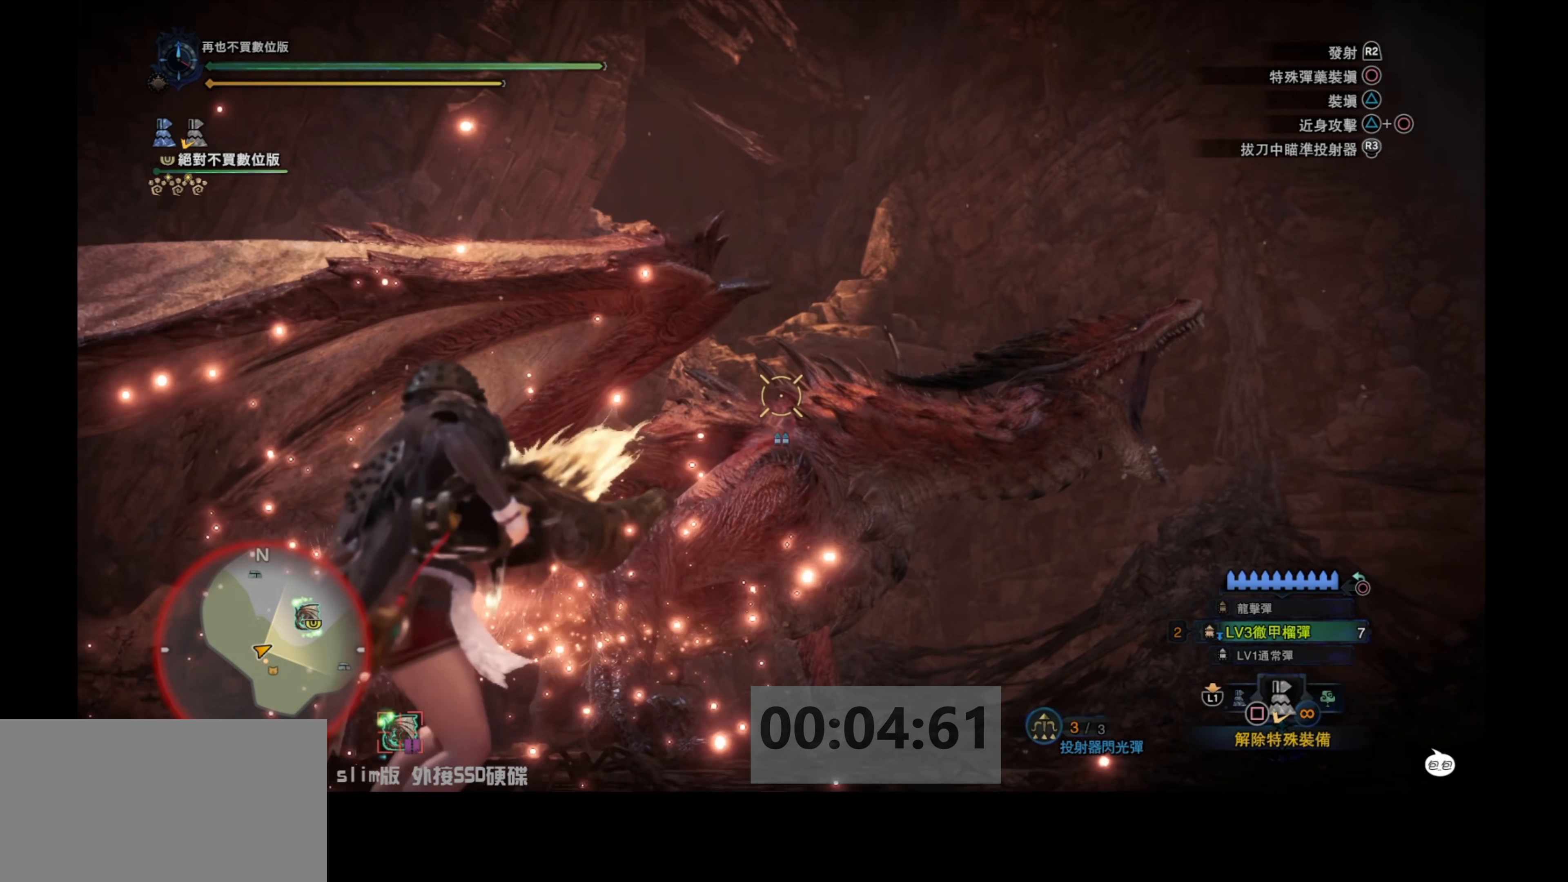
{"buttons": ["L2"], "left_stick": "right", "right_stick": "center", "events": [[67, "right_stick", "down-left"], [117, "R2", "up"], [300, "right_stick", "center"]]}
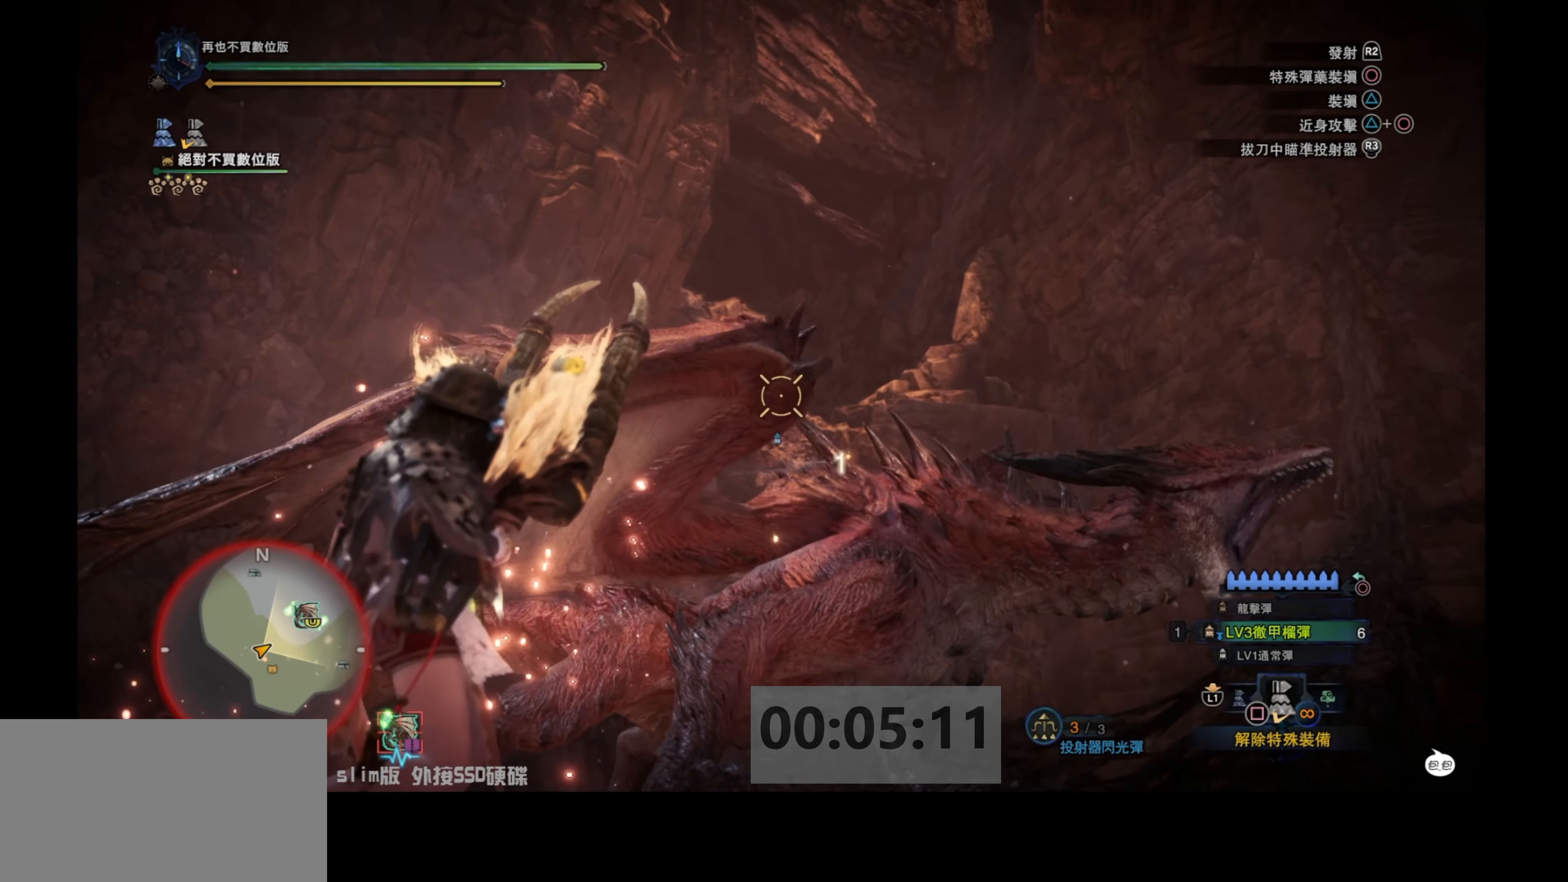
{"buttons": ["L2"], "left_stick": "right", "right_stick": "center", "events": [[67, "right_stick", "down-right"], [317, "right_stick", "center"]]}
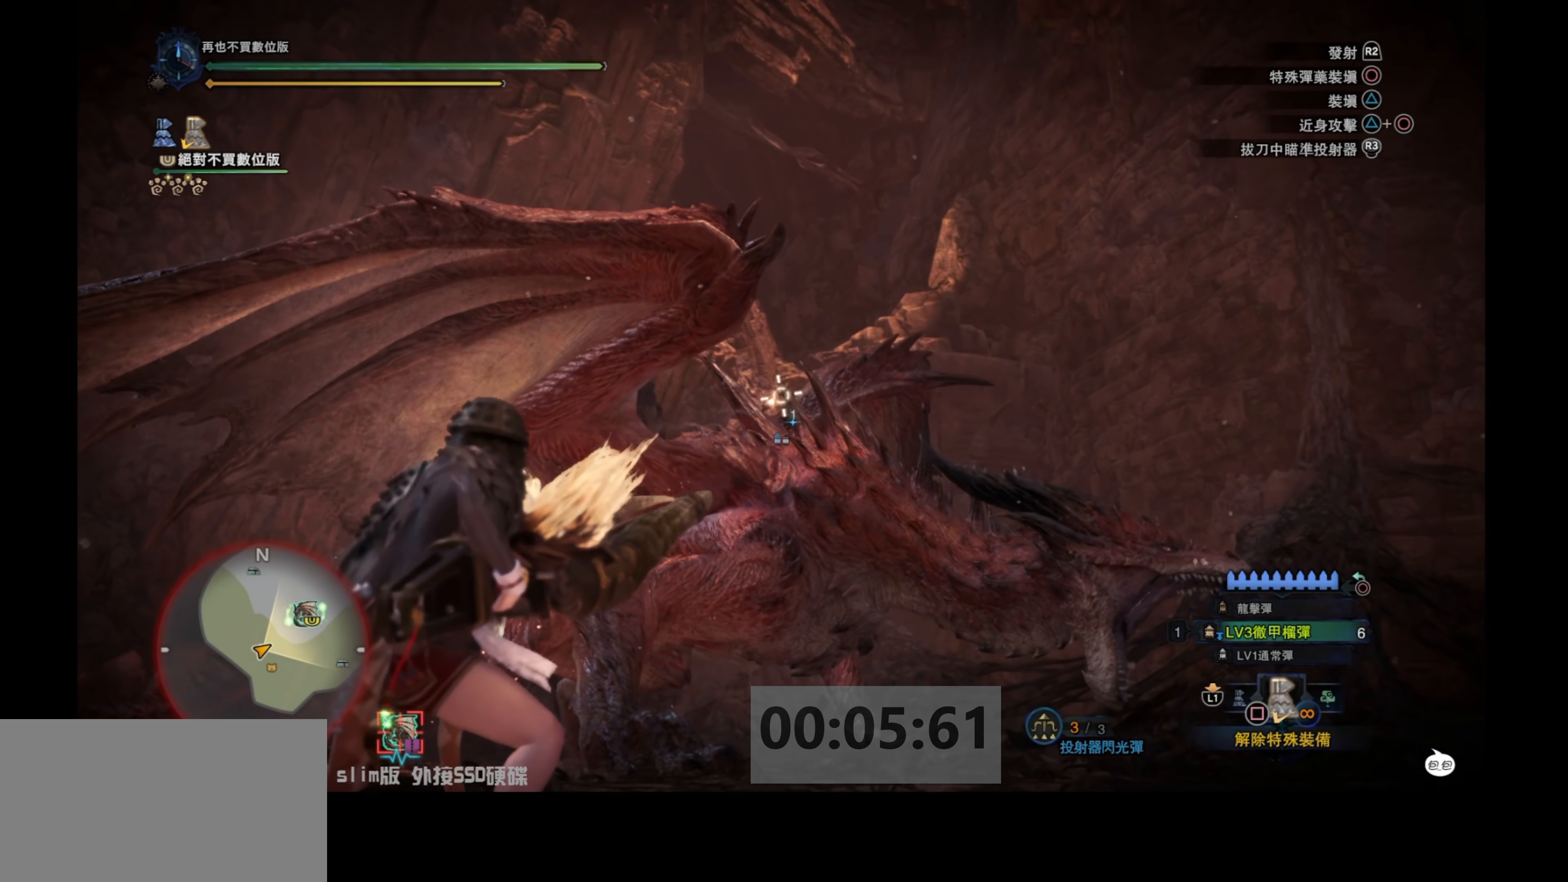
{"buttons": ["L2"], "left_stick": "right", "right_stick": "down-left", "events": [[100, "right_stick", "down-left"]]}
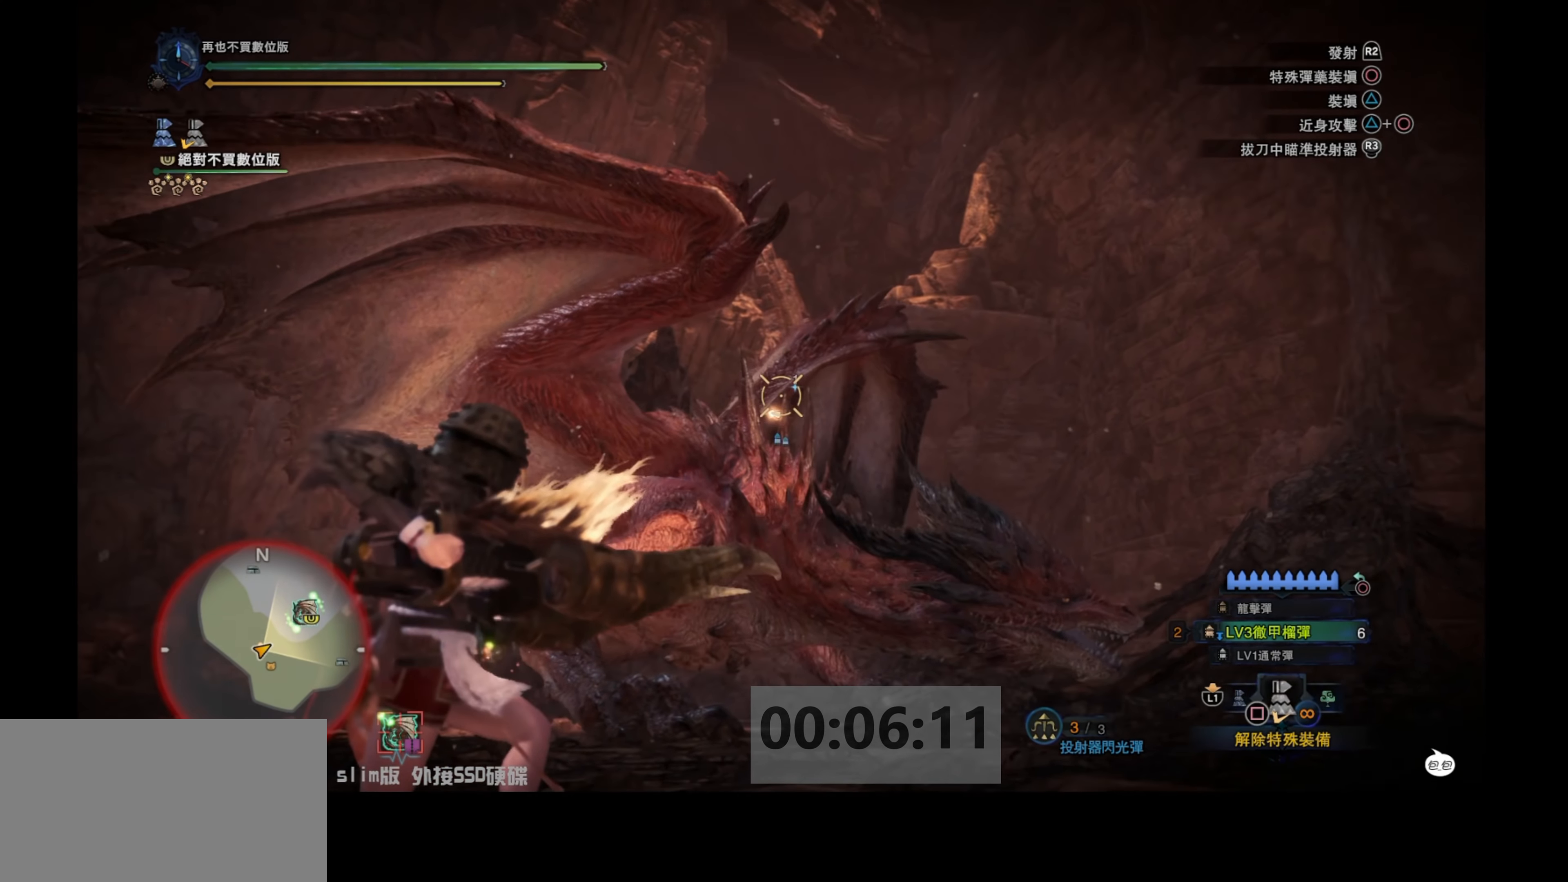
{"buttons": ["L2"], "left_stick": "right", "right_stick": "down-left", "events": [[150, "R2", "down"], [383, "R2", "up"]]}
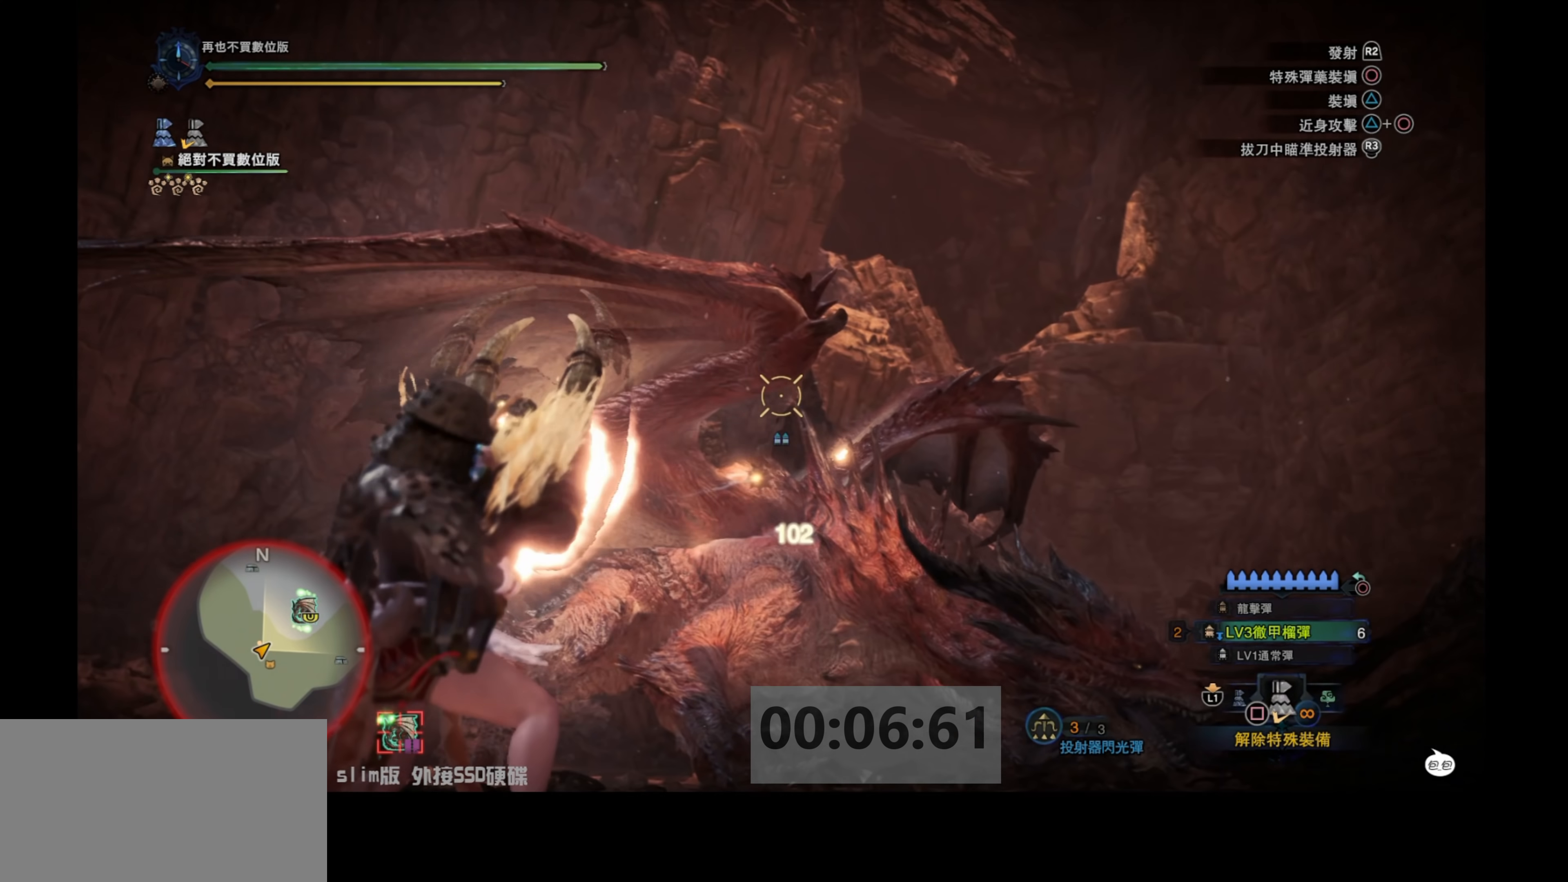
{"buttons": ["L2"], "left_stick": "right", "right_stick": "down-right", "events": [[150, "right_stick", "down"], [383, "right_stick", "down-right"]]}
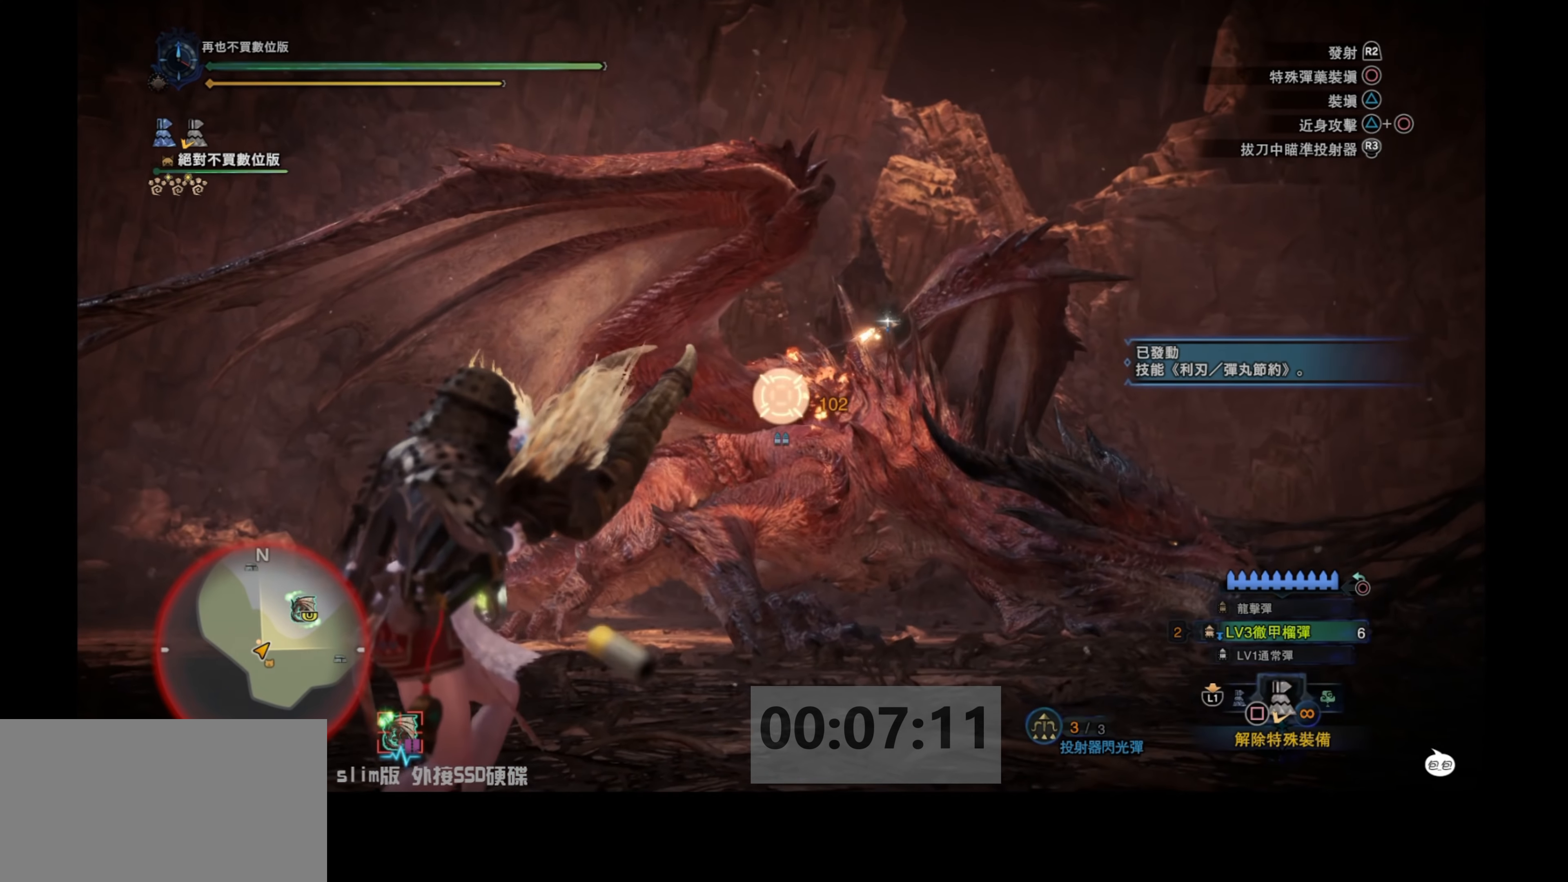
{"buttons": ["L2"], "left_stick": "right", "right_stick": "up", "events": [[33, "right_stick", "center"], [333, "right_stick", "up"]]}
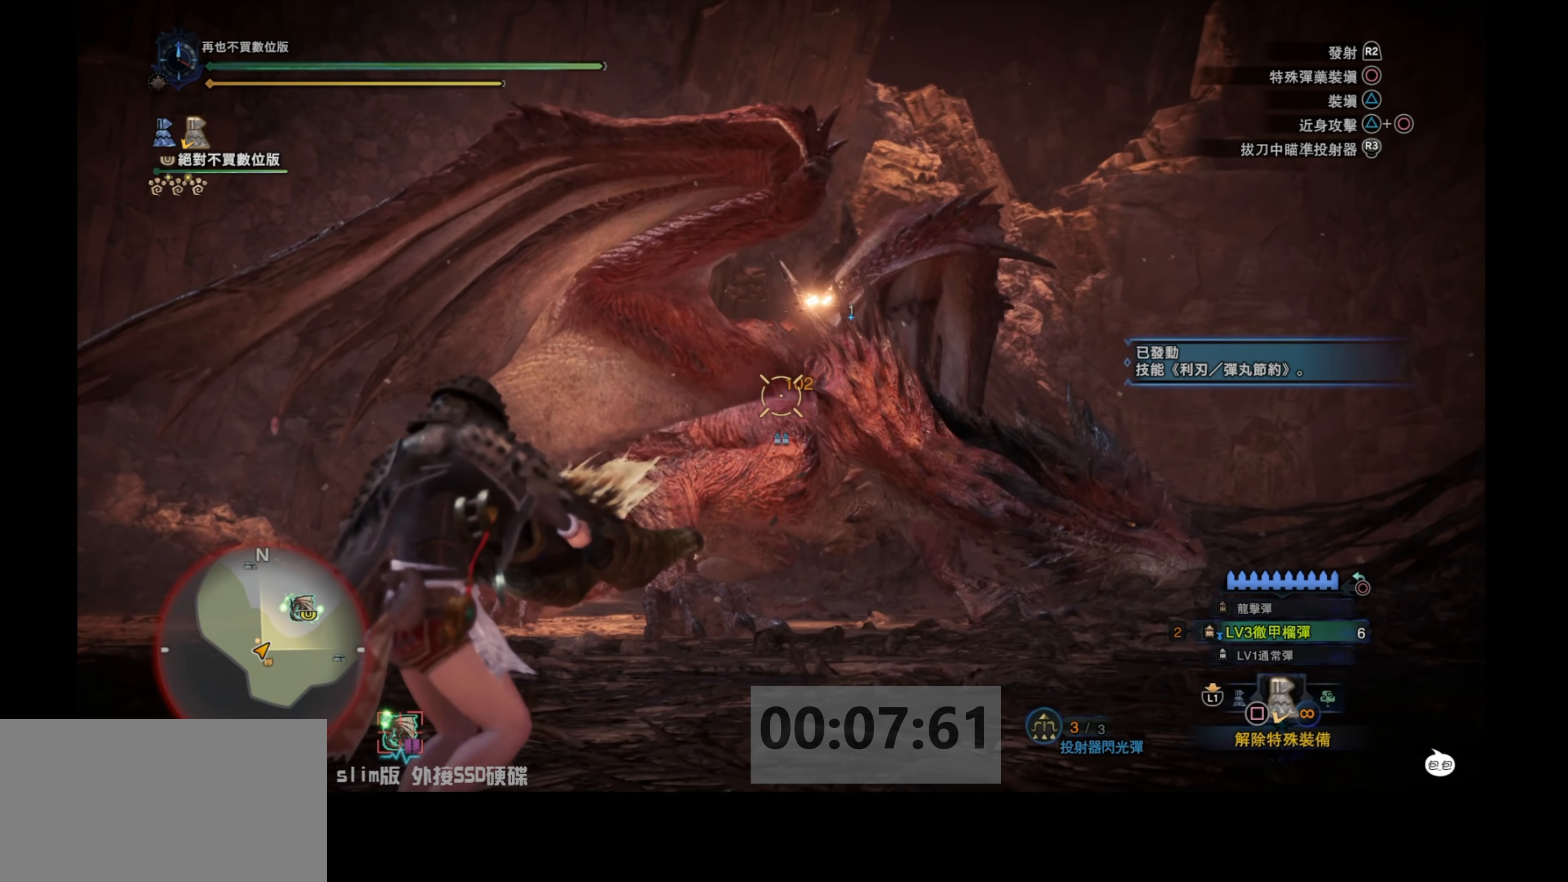
{"buttons": ["L2"], "left_stick": "right", "right_stick": "center", "events": [[100, "right_stick", "center"], [383, "right_stick", "up-right"], [500, "right_stick", "center"]]}
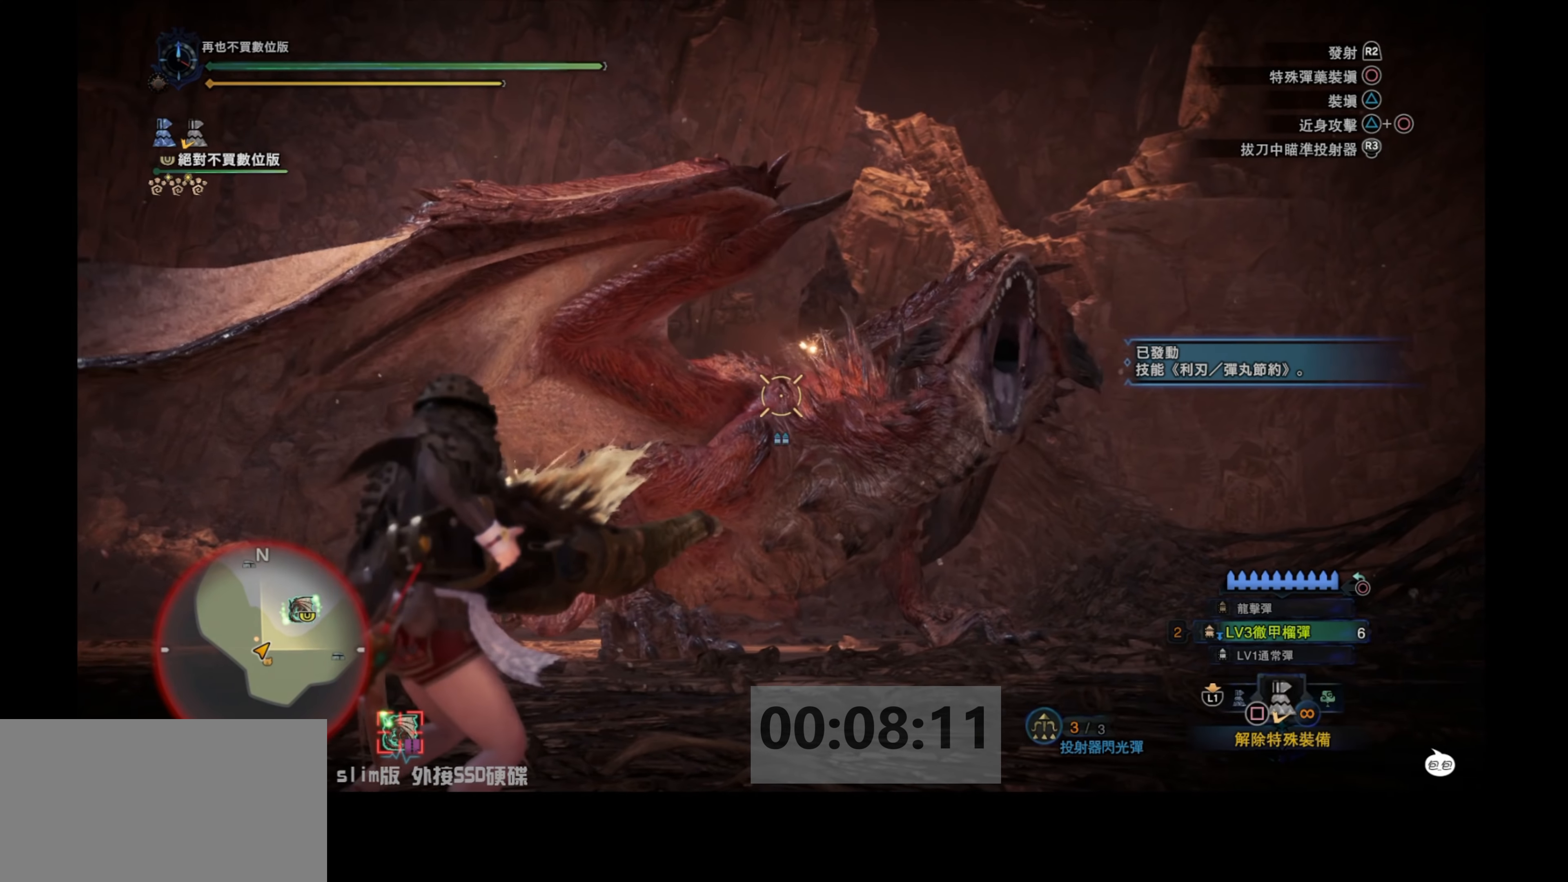
{"buttons": ["L2"], "left_stick": "right", "right_stick": "center", "events": [[50, "R2", "down"], [267, "R2", "up"], [283, "right_stick", "down-left"], [466, "right_stick", "center"]]}
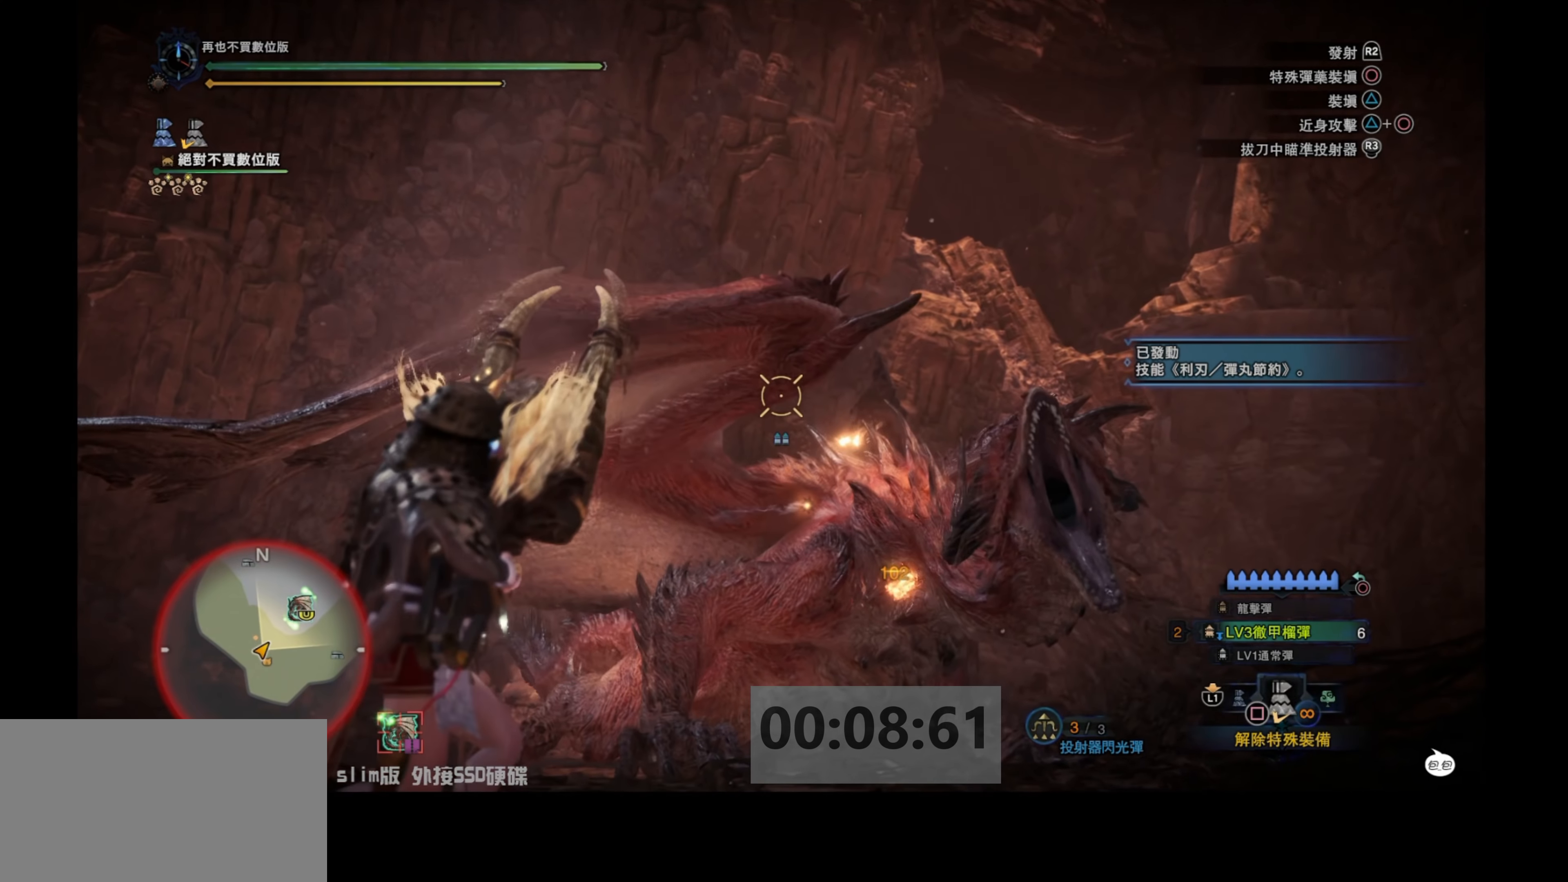
{"buttons": ["L2"], "left_stick": "right", "right_stick": "down-right", "events": [[233, "right_stick", "down"], [433, "right_stick", "down-right"]]}